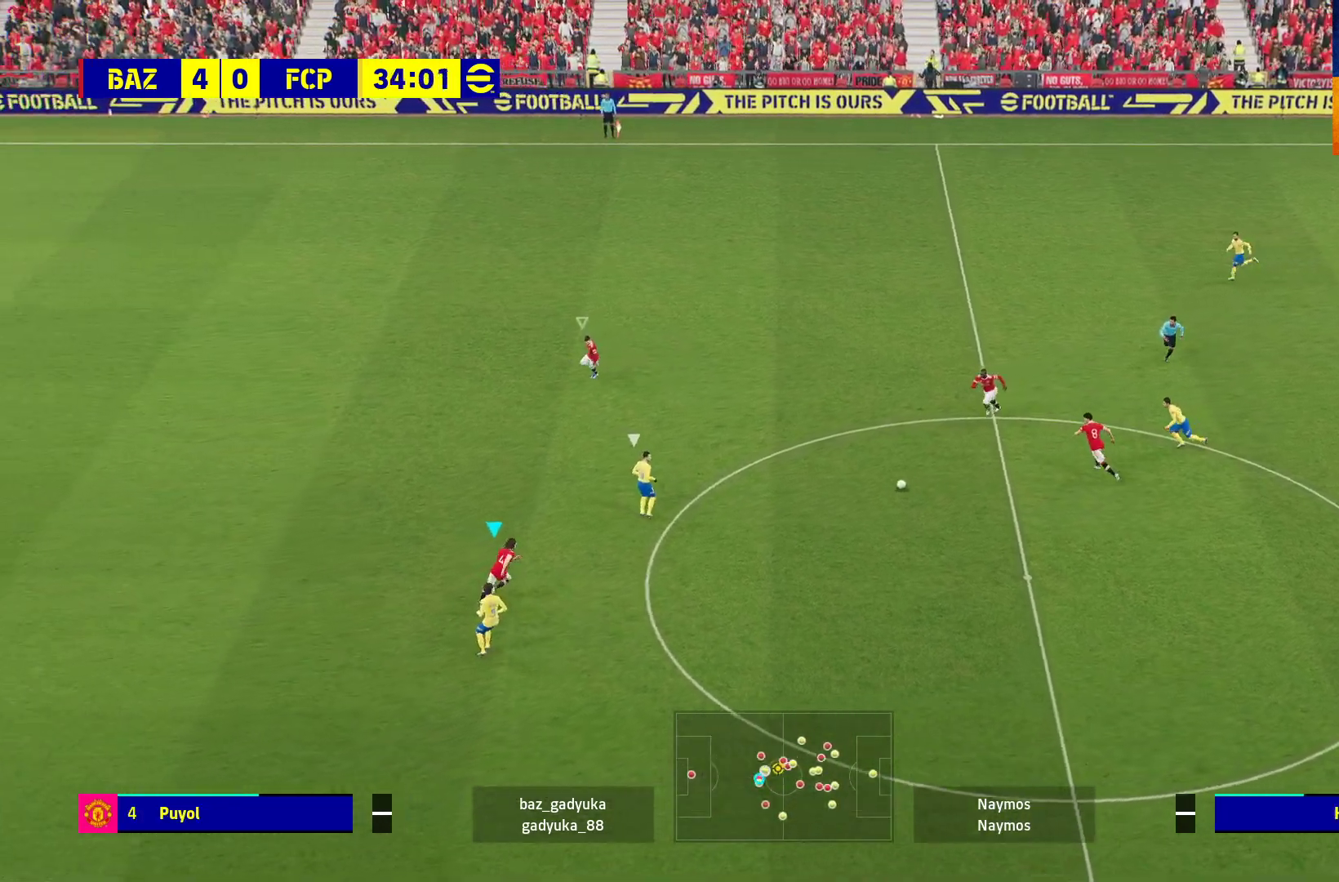
Gameplay with a controller (Xbox layout); each line is a JSON object with the inputs held at the frame after it. "events" lists button and stick changes between this image and that frame as [ms after this image, input, new state], when the widget could be followed in between.
{"buttons": ["L2", "R1", "L3"], "left_stick": "right", "right_stick": "center", "events": [[150, "L3", "up"], [167, "A", "up"], [217, "L2", "down"], [233, "L3", "down"], [283, "left_stick", "right"]]}
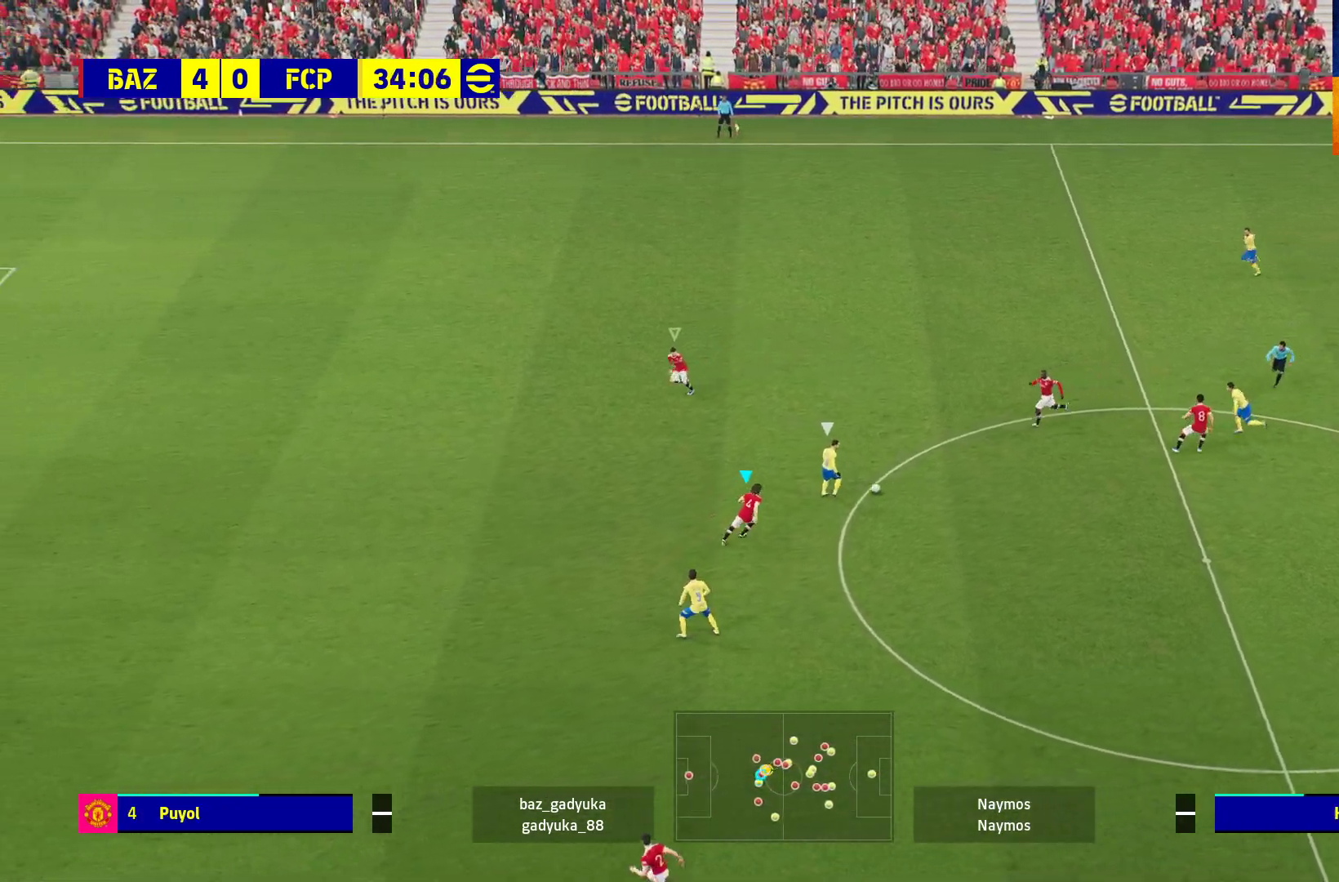
{"buttons": ["A", "L2", "R1", "L3"], "left_stick": "down-right", "right_stick": "center", "events": [[283, "A", "down"], [417, "left_stick", "down-right"]]}
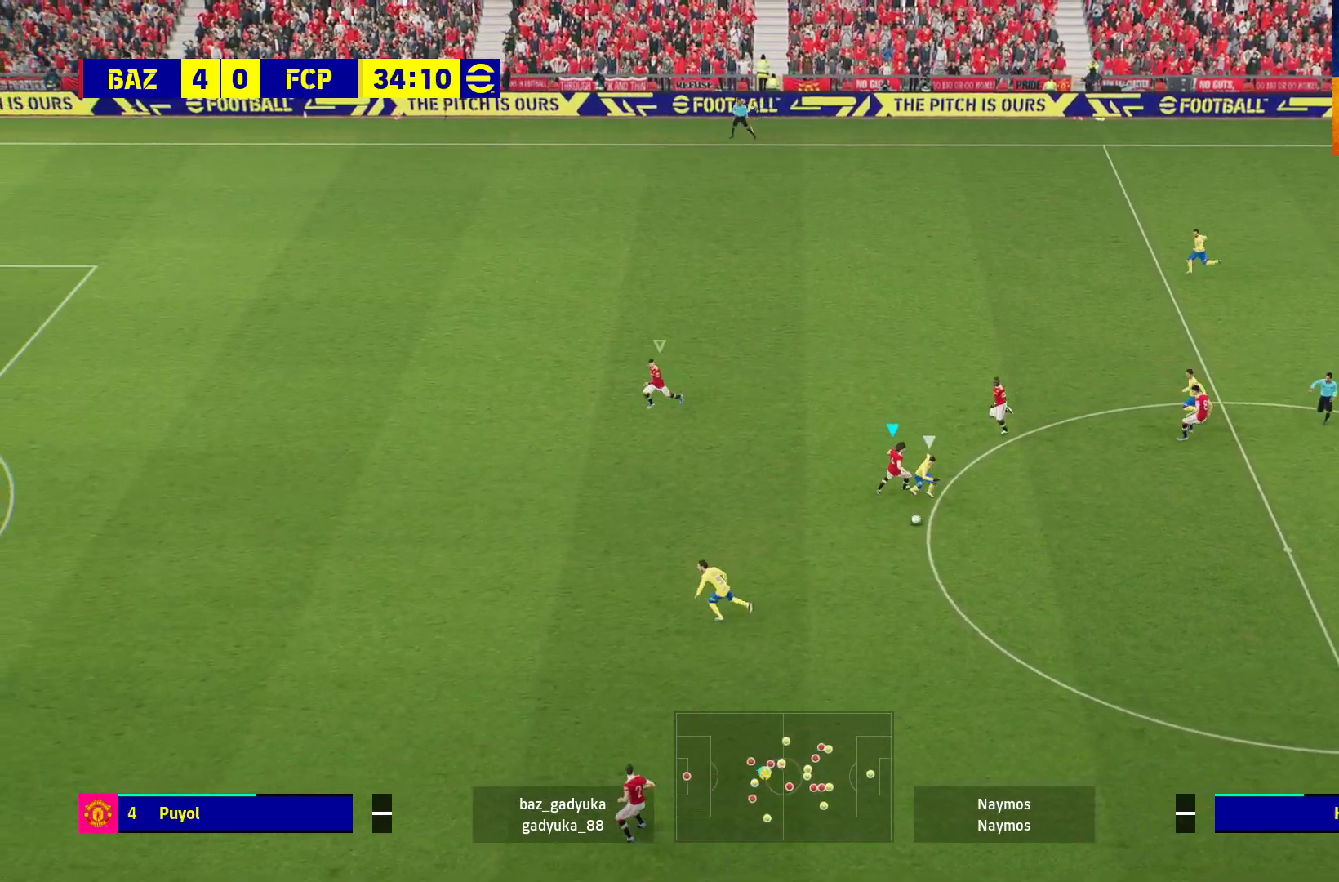
{"buttons": ["R1", "L3"], "left_stick": "up-left", "right_stick": "center", "events": [[33, "L2", "up"], [83, "L3", "up"], [150, "L1", "down"], [150, "left_stick", "up-left"], [200, "A", "up"], [267, "L3", "down"], [300, "L1", "up"]]}
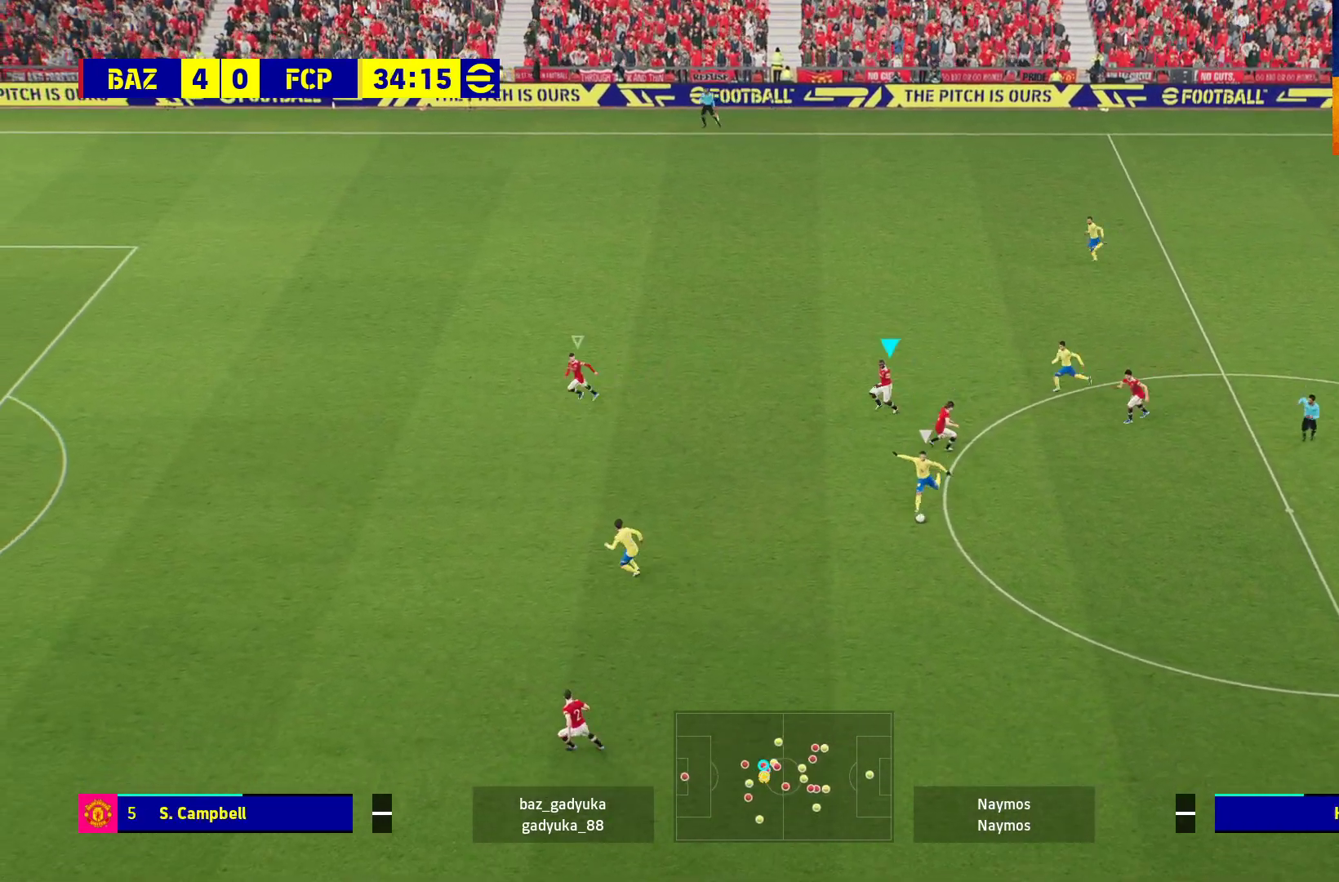
{"buttons": ["R1", "L3"], "left_stick": "up-left", "right_stick": "center", "events": []}
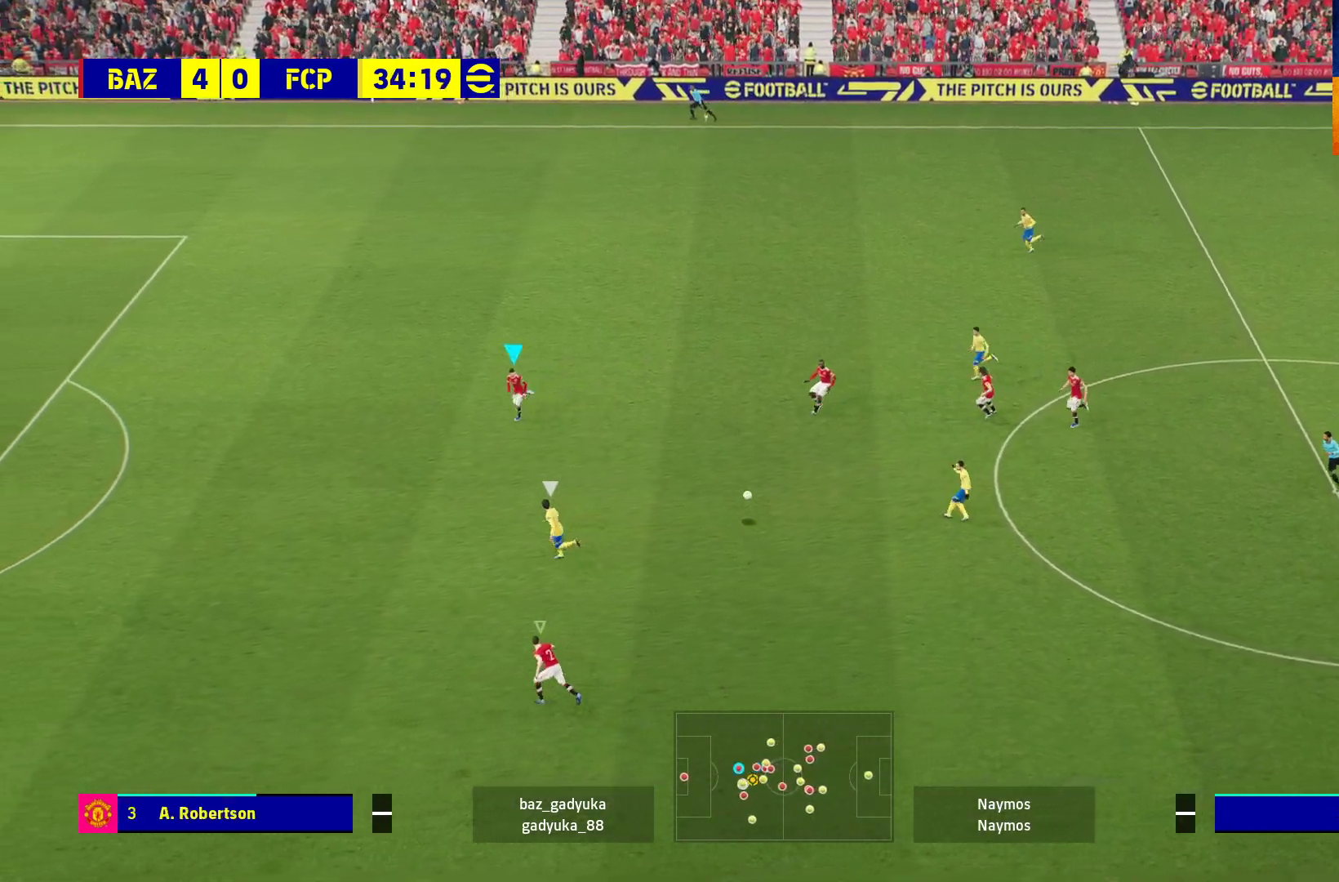
{"buttons": ["R1", "L3"], "left_stick": "down-left", "right_stick": "center", "events": [[17, "L3", "up"], [67, "left_stick", "left"], [350, "L3", "down"], [467, "left_stick", "down-left"]]}
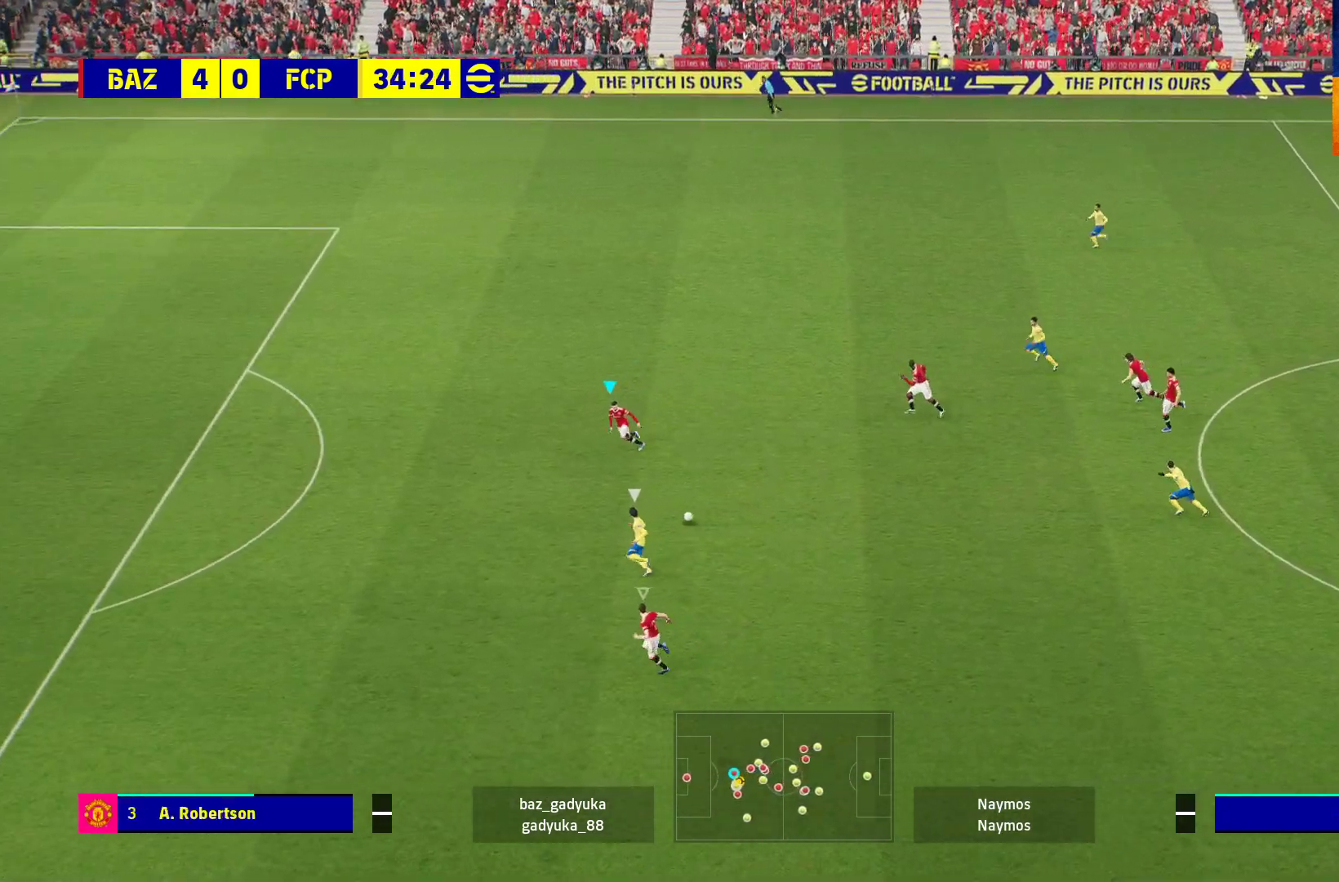
{"buttons": ["R1"], "left_stick": "left", "right_stick": "center", "events": [[317, "left_stick", "left"], [333, "L3", "up"]]}
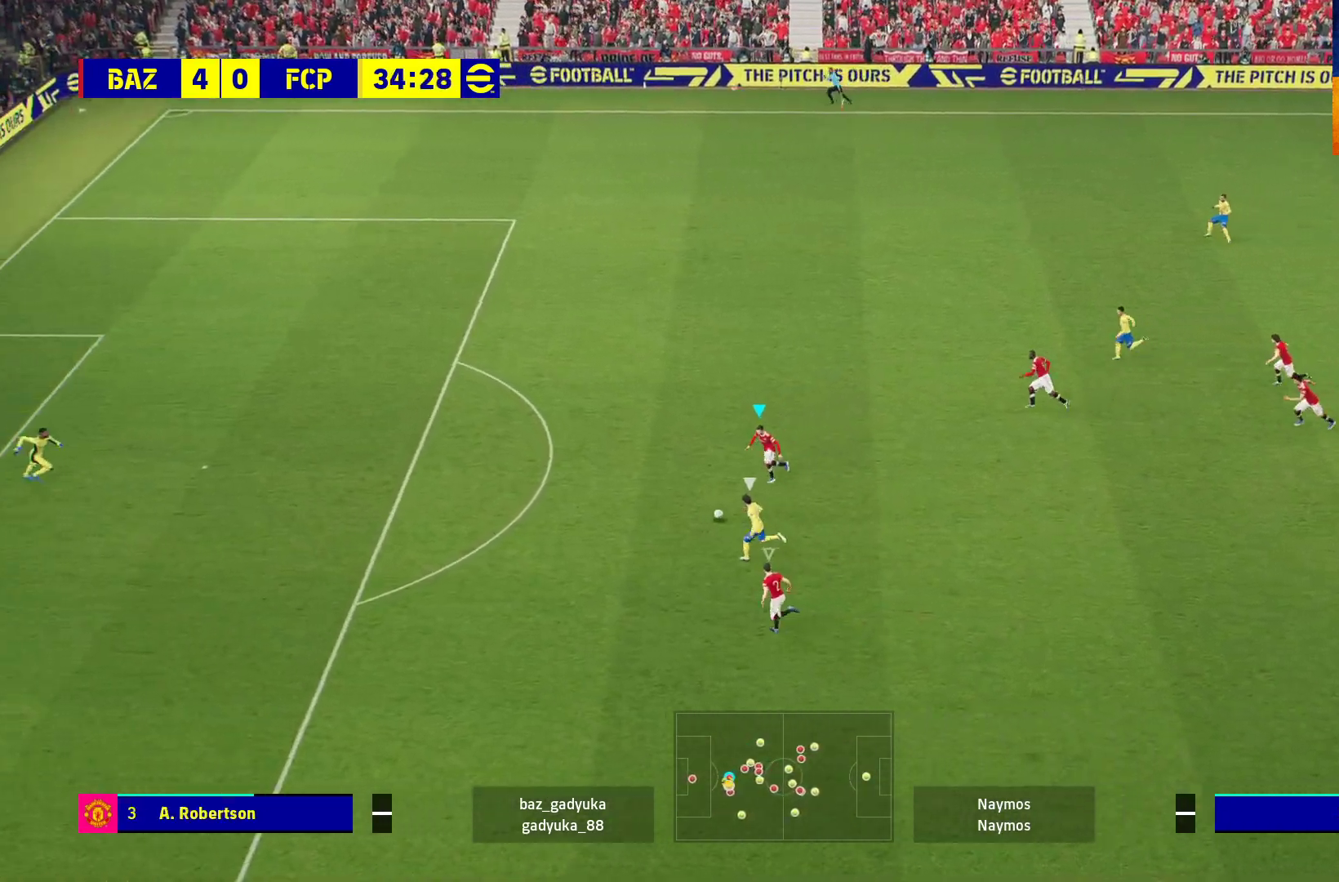
{"buttons": ["R1"], "left_stick": "left", "right_stick": "center", "events": []}
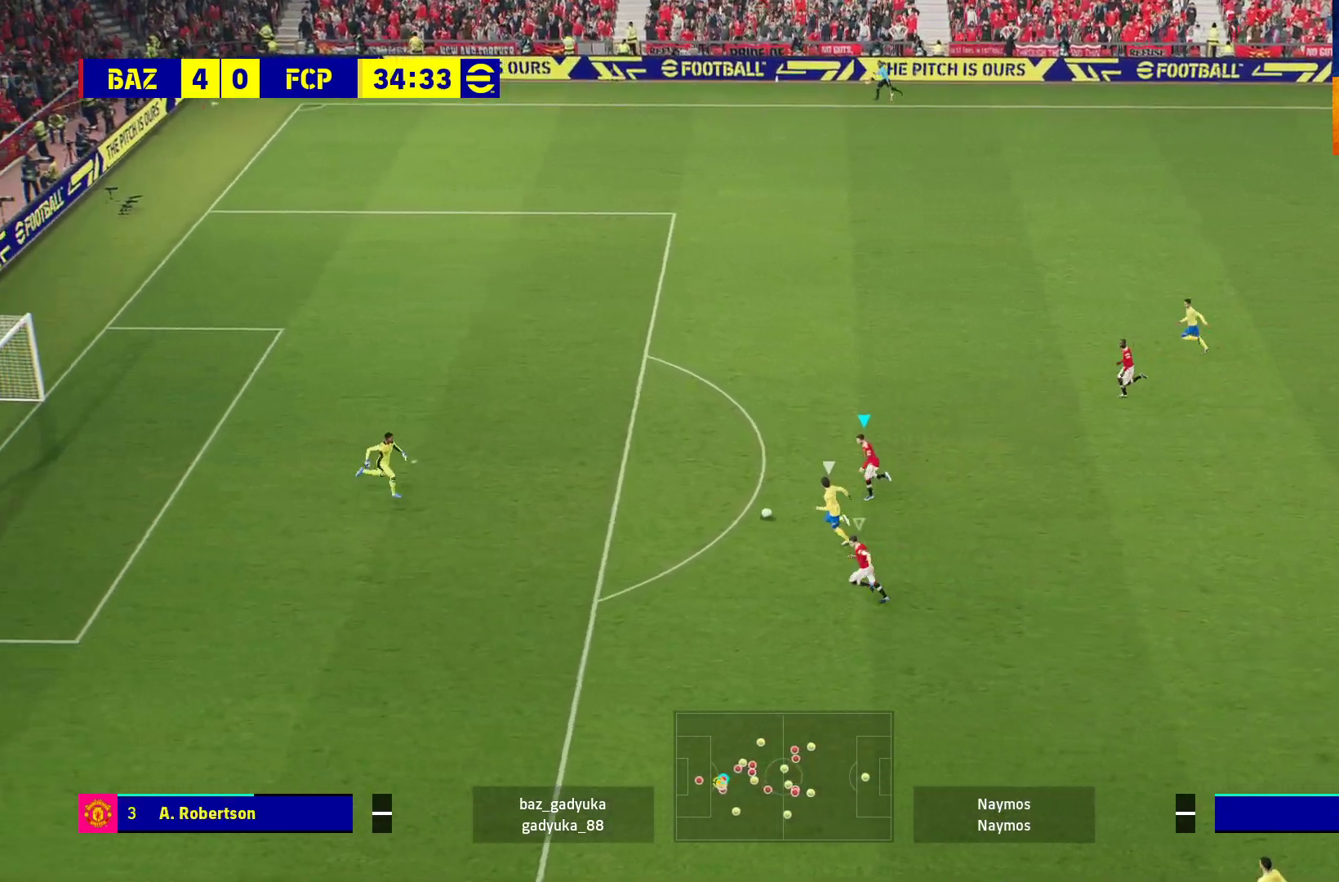
{"buttons": ["R1"], "left_stick": "up-right", "right_stick": "center", "events": [[50, "left_stick", "up-right"]]}
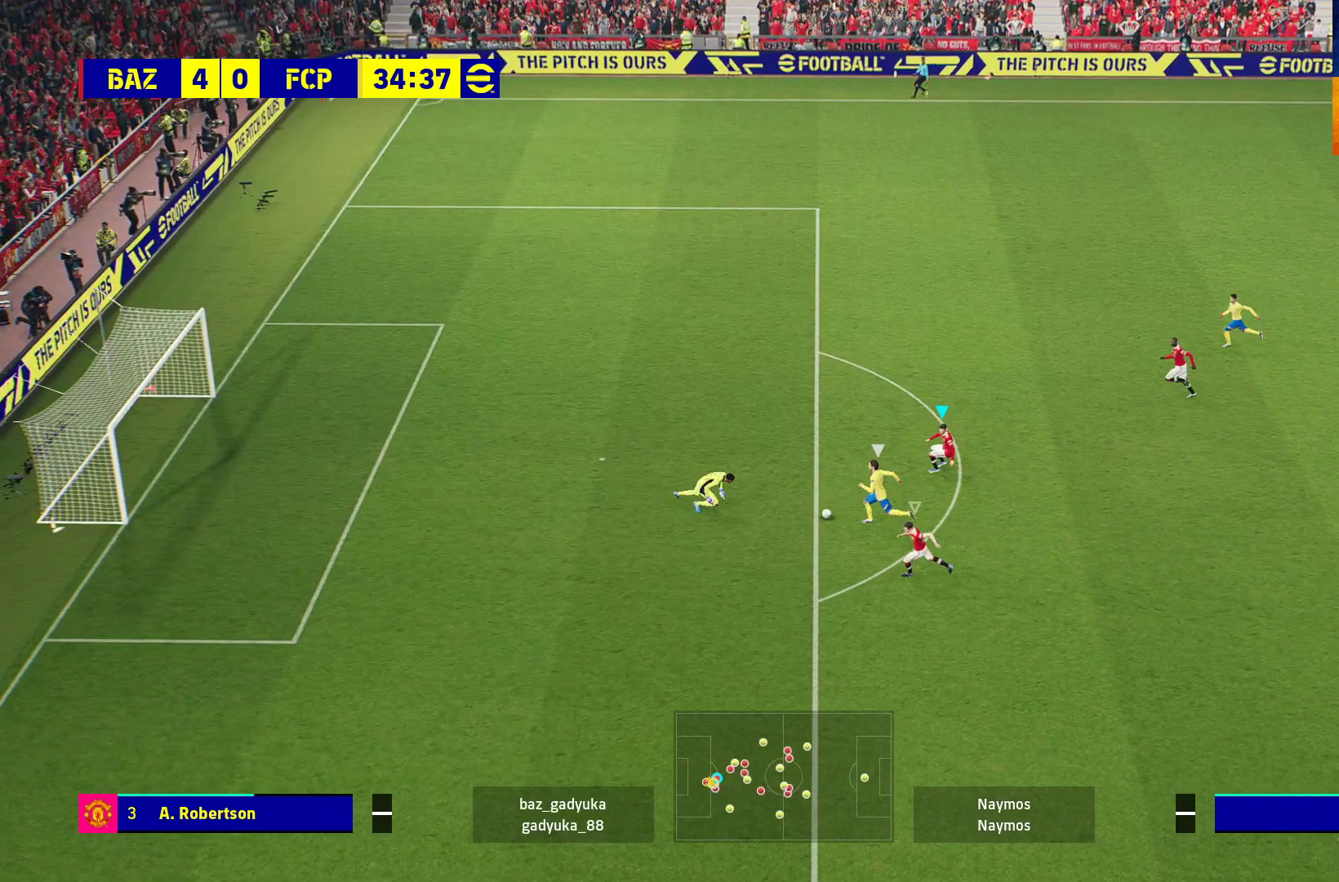
{"buttons": ["R1"], "left_stick": "up-right", "right_stick": "center", "events": []}
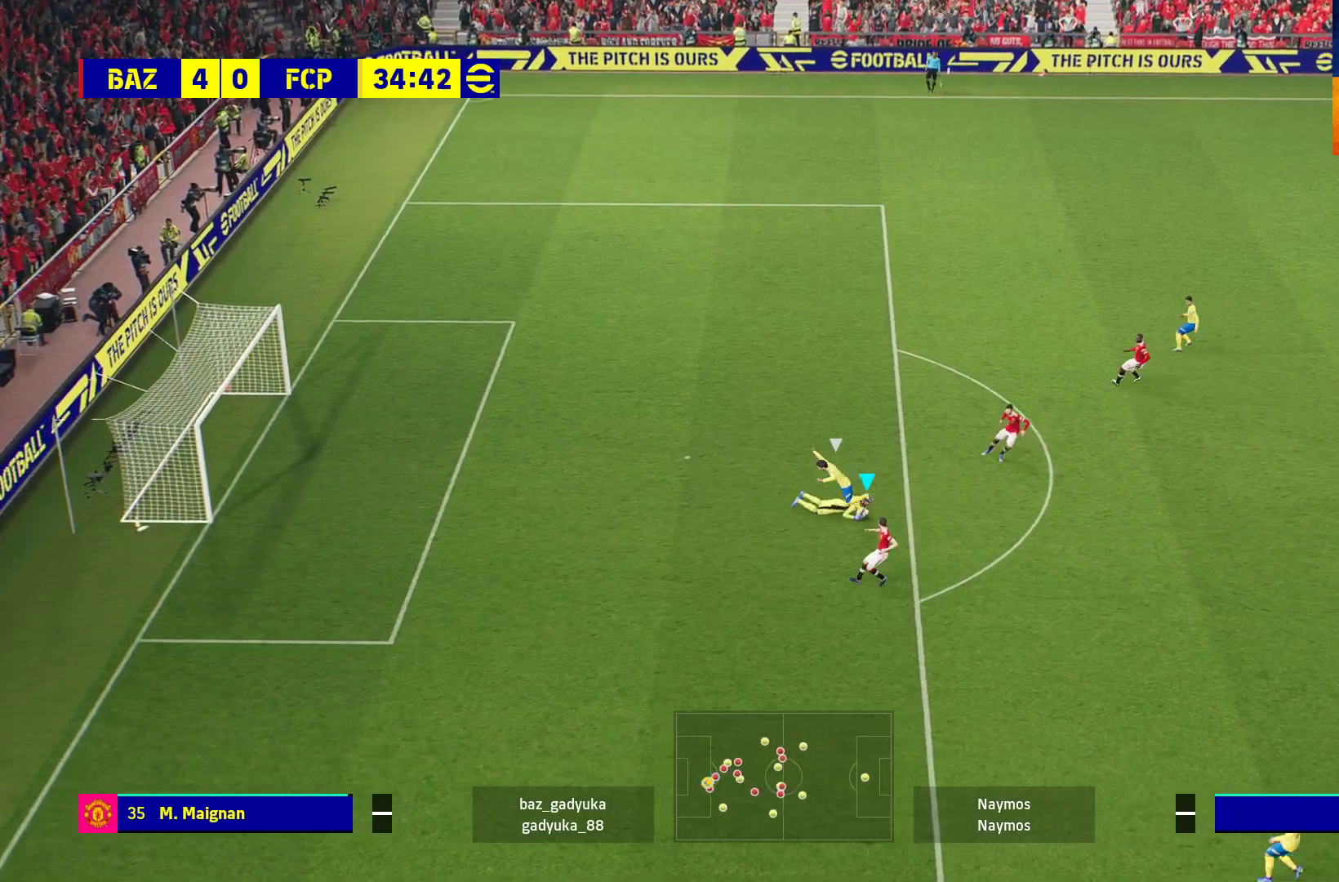
{"buttons": [], "left_stick": "center", "right_stick": "center", "events": [[117, "left_stick", "right"], [150, "R1", "up"], [317, "left_stick", "center"]]}
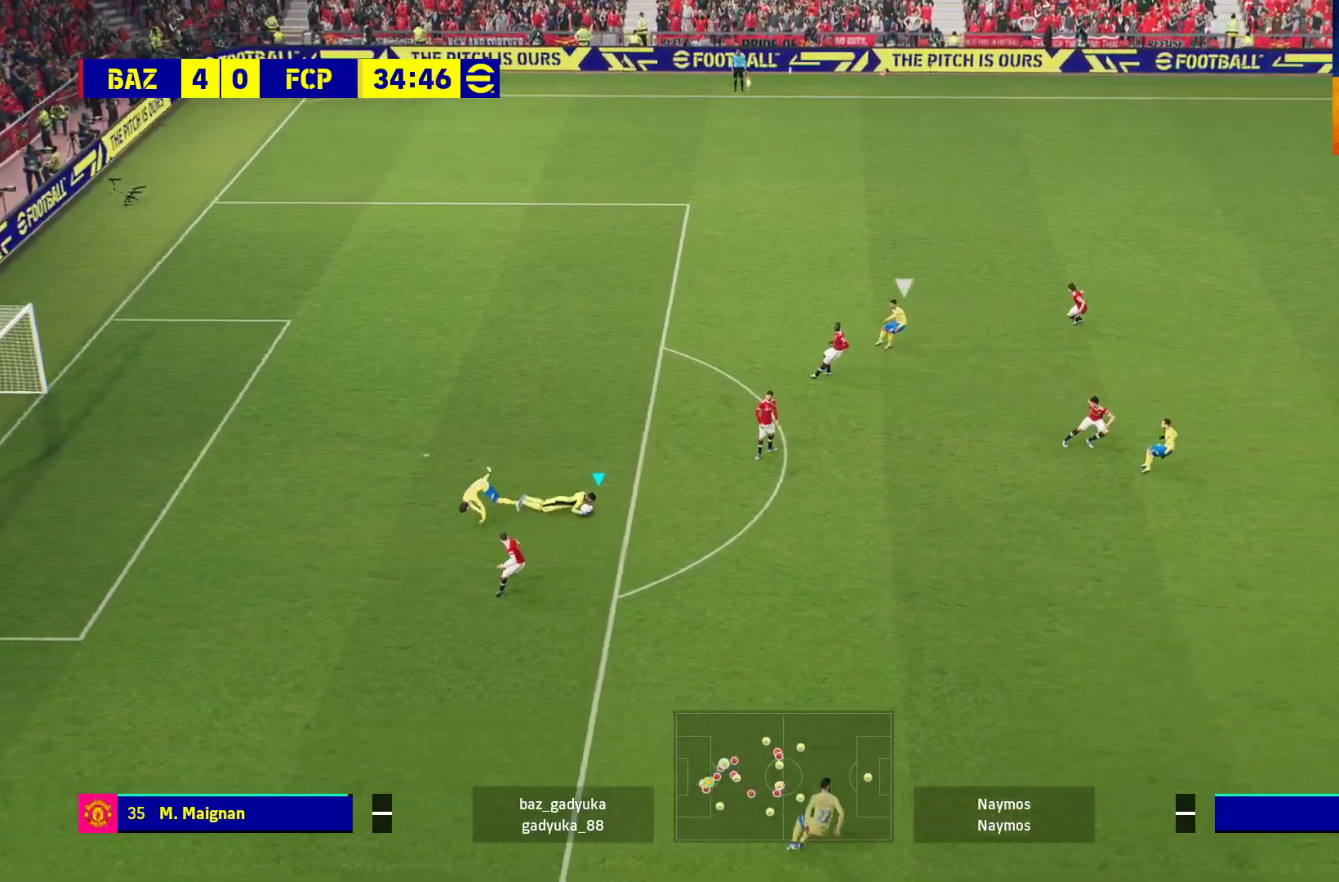
{"buttons": [], "left_stick": "center", "right_stick": "center", "events": []}
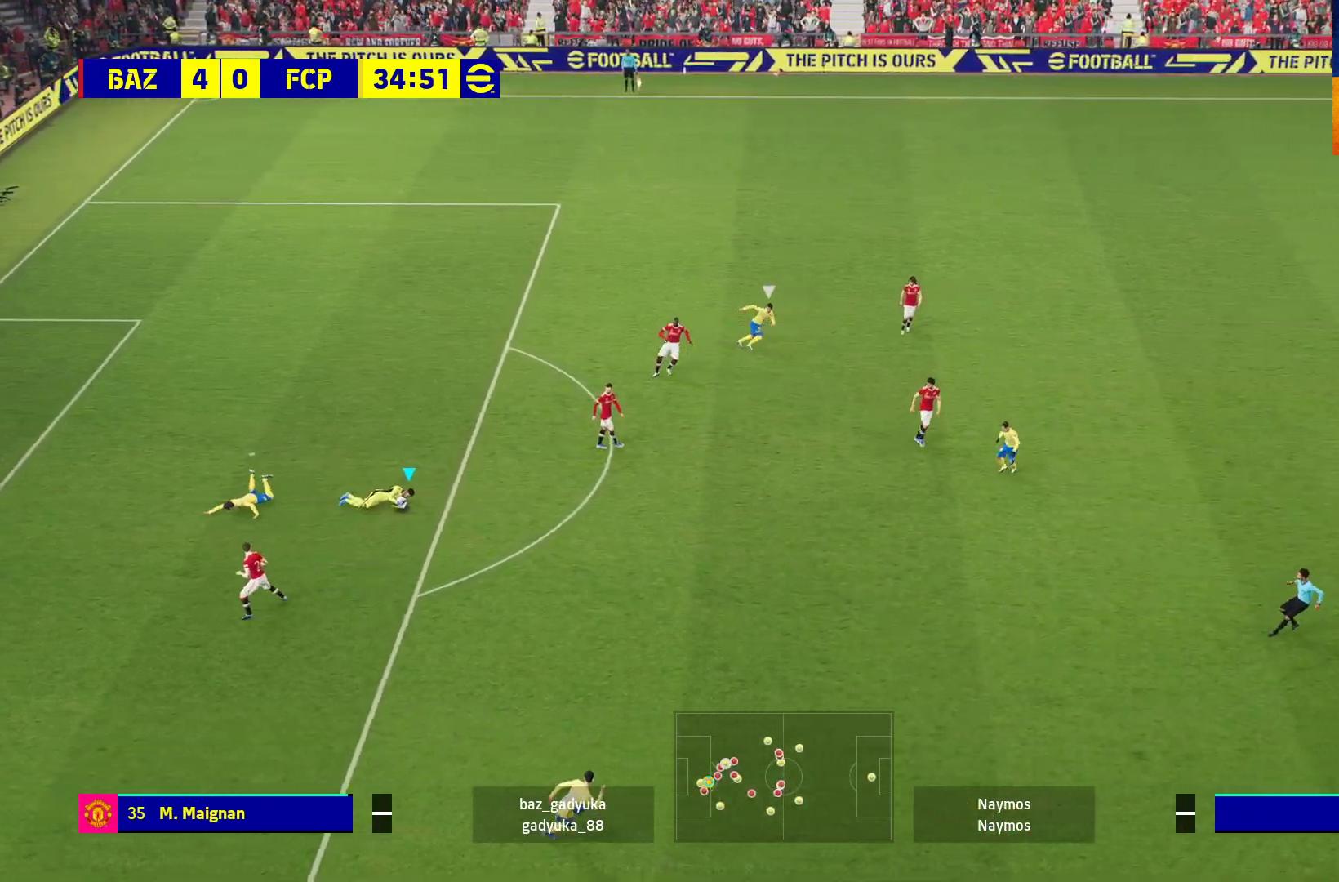
{"buttons": [], "left_stick": "right", "right_stick": "center", "events": [[400, "left_stick", "right"]]}
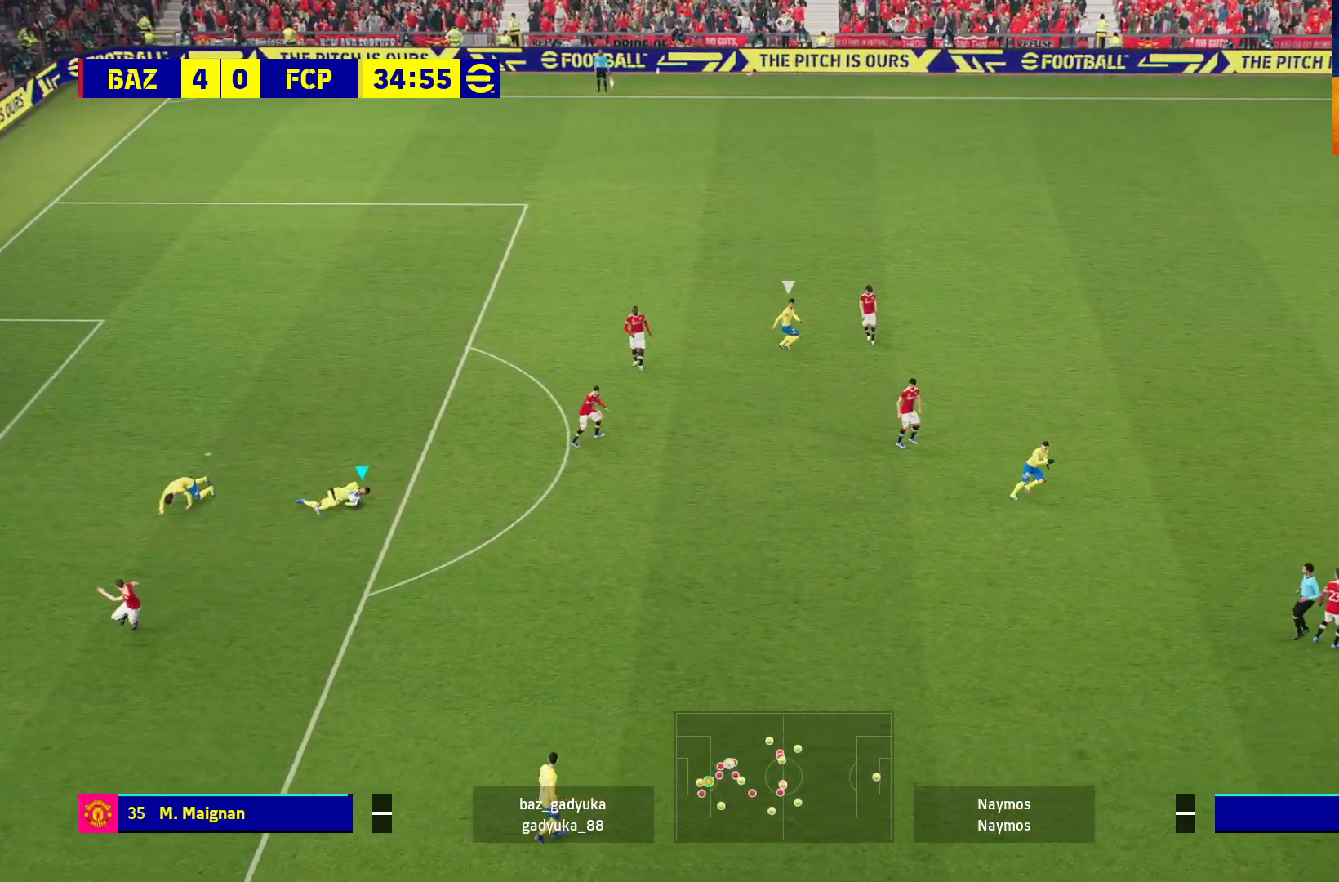
{"buttons": [], "left_stick": "center", "right_stick": "center", "events": [[383, "left_stick", "center"]]}
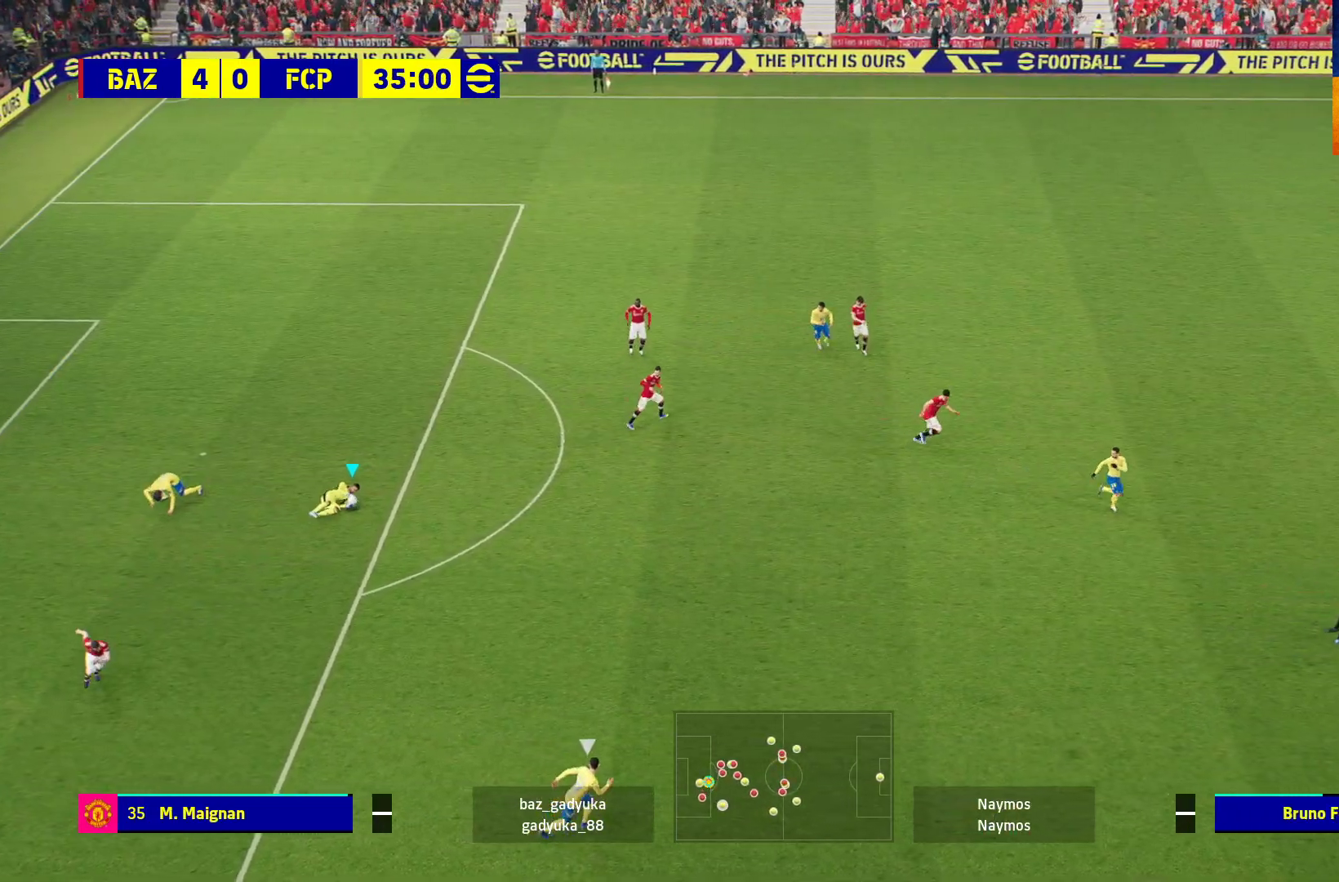
{"buttons": [], "left_stick": "center", "right_stick": "center", "events": []}
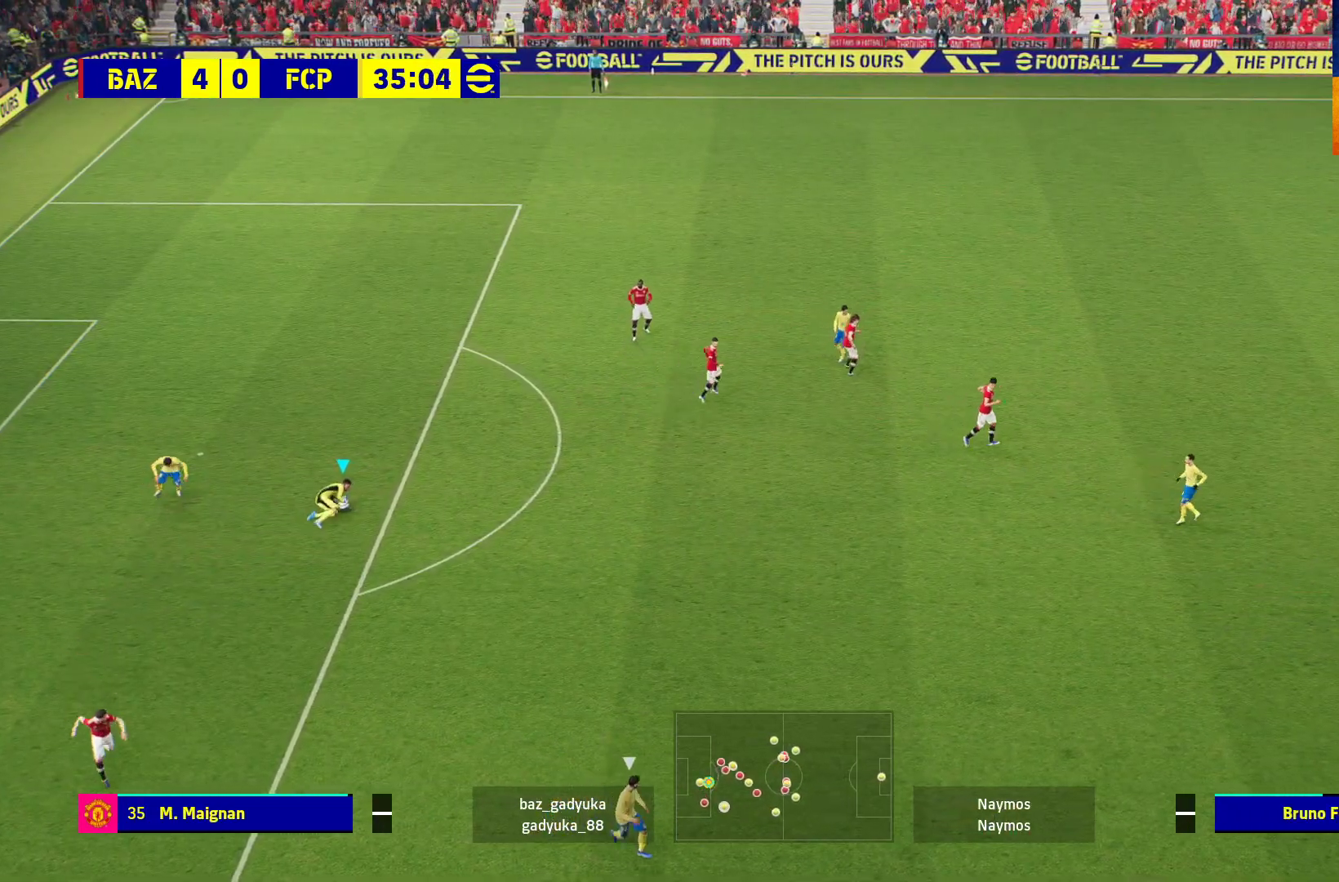
{"buttons": [], "left_stick": "right", "right_stick": "center", "events": [[167, "left_stick", "right"]]}
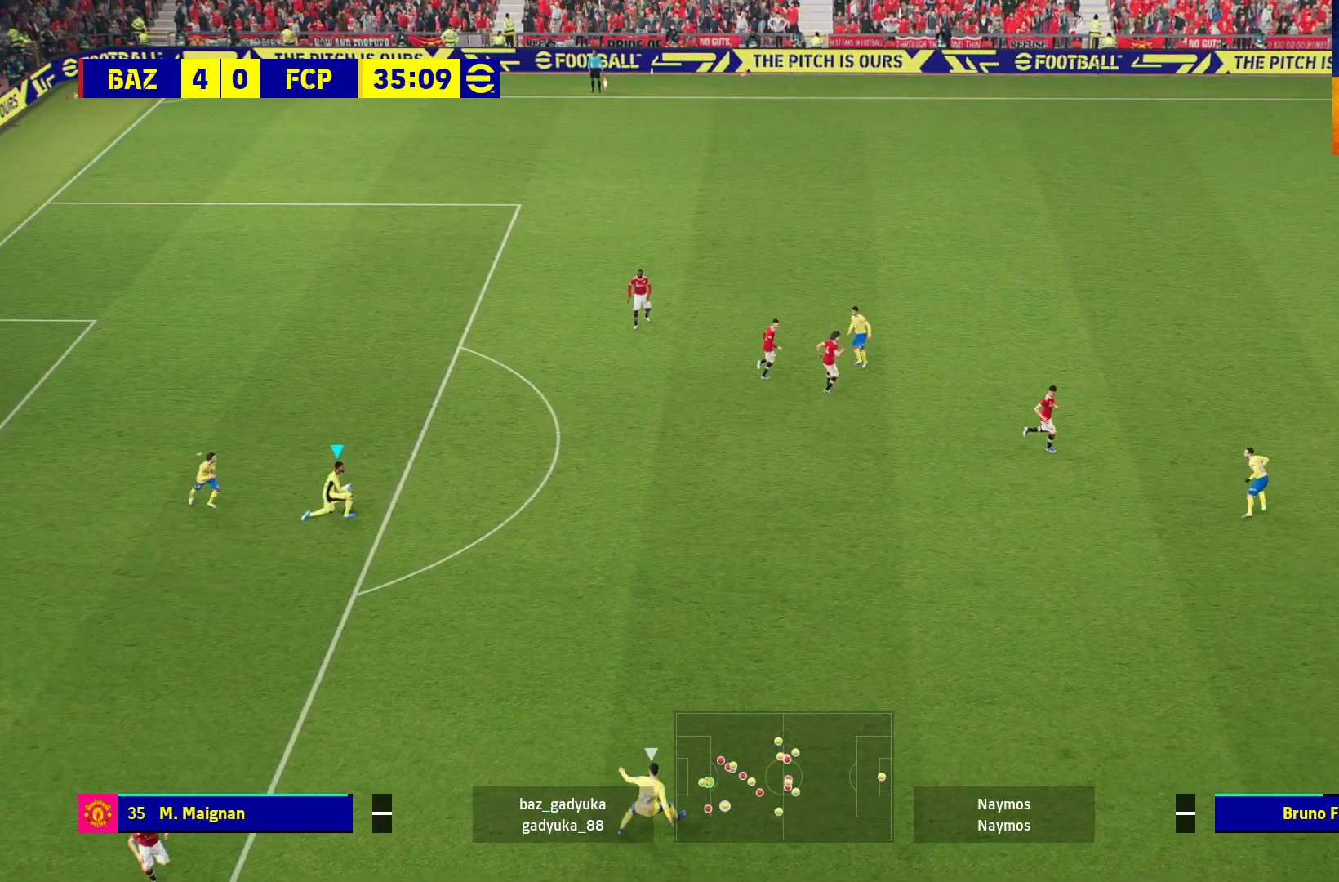
{"buttons": [], "left_stick": "right", "right_stick": "center", "events": [[83, "B", "down"], [217, "L3", "down"], [333, "L3", "up"], [350, "B", "up"]]}
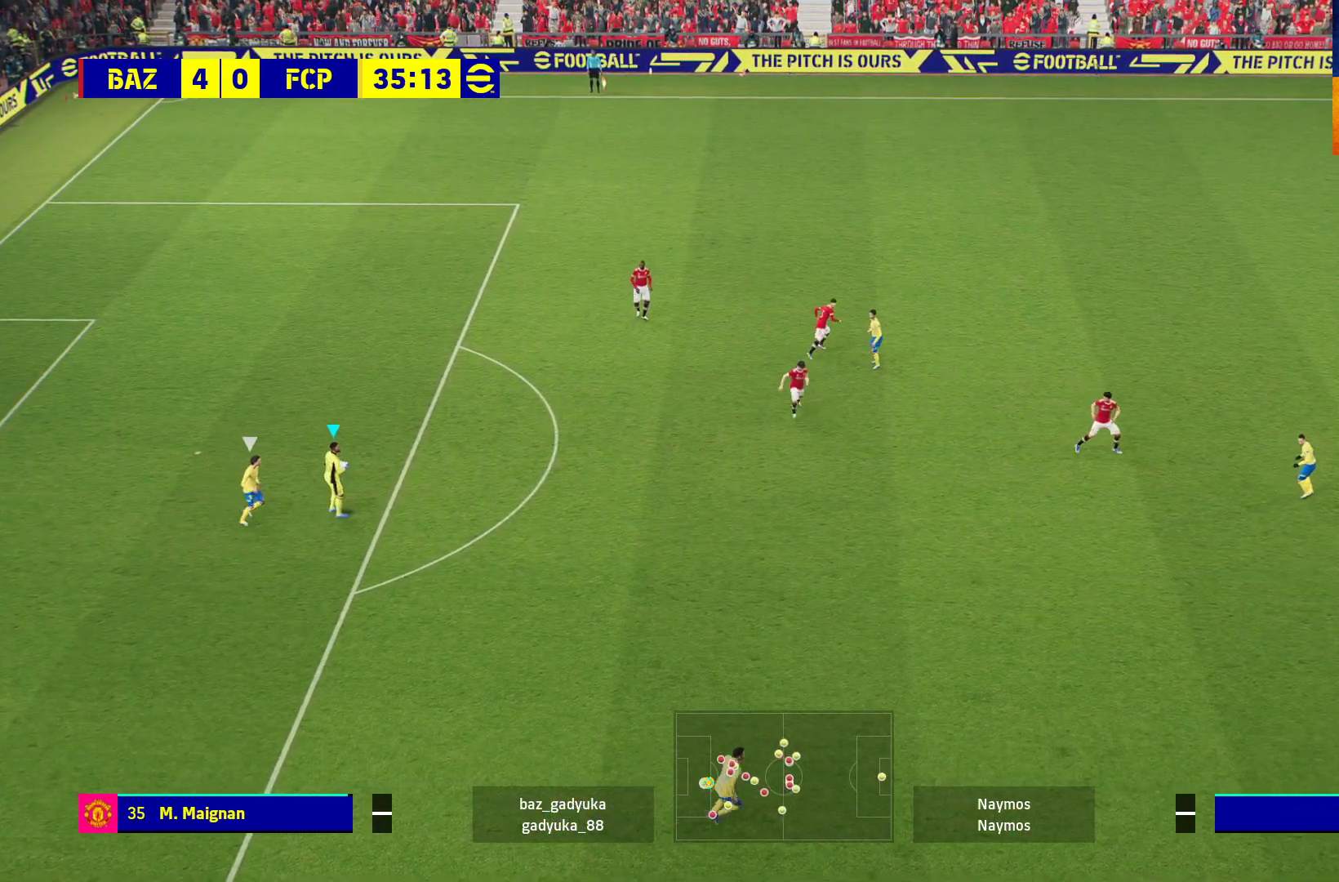
{"buttons": [], "left_stick": "right", "right_stick": "center", "events": [[133, "B", "down"], [433, "B", "up"]]}
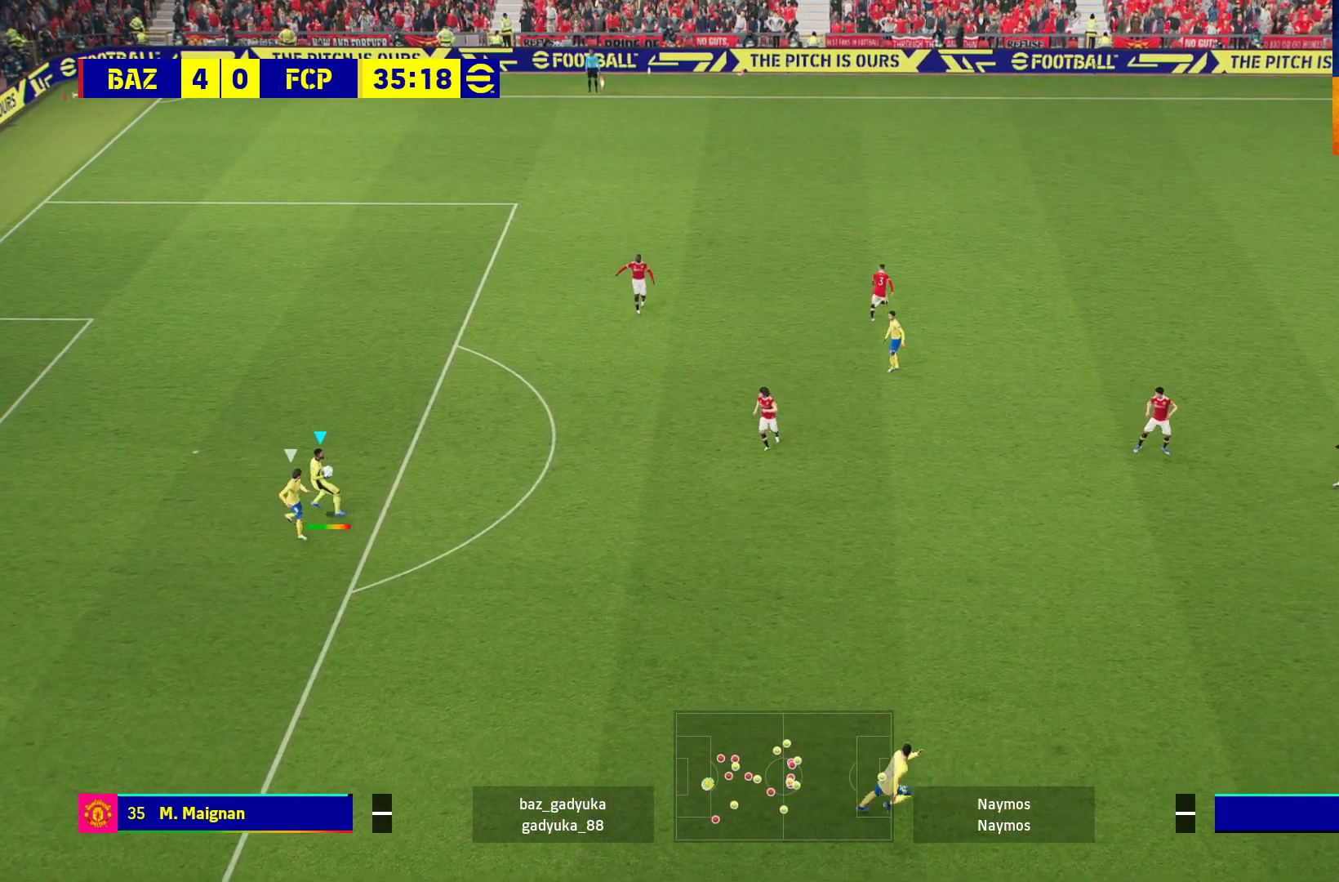
{"buttons": ["R1"], "left_stick": "right", "right_stick": "center", "events": [[300, "R1", "down"]]}
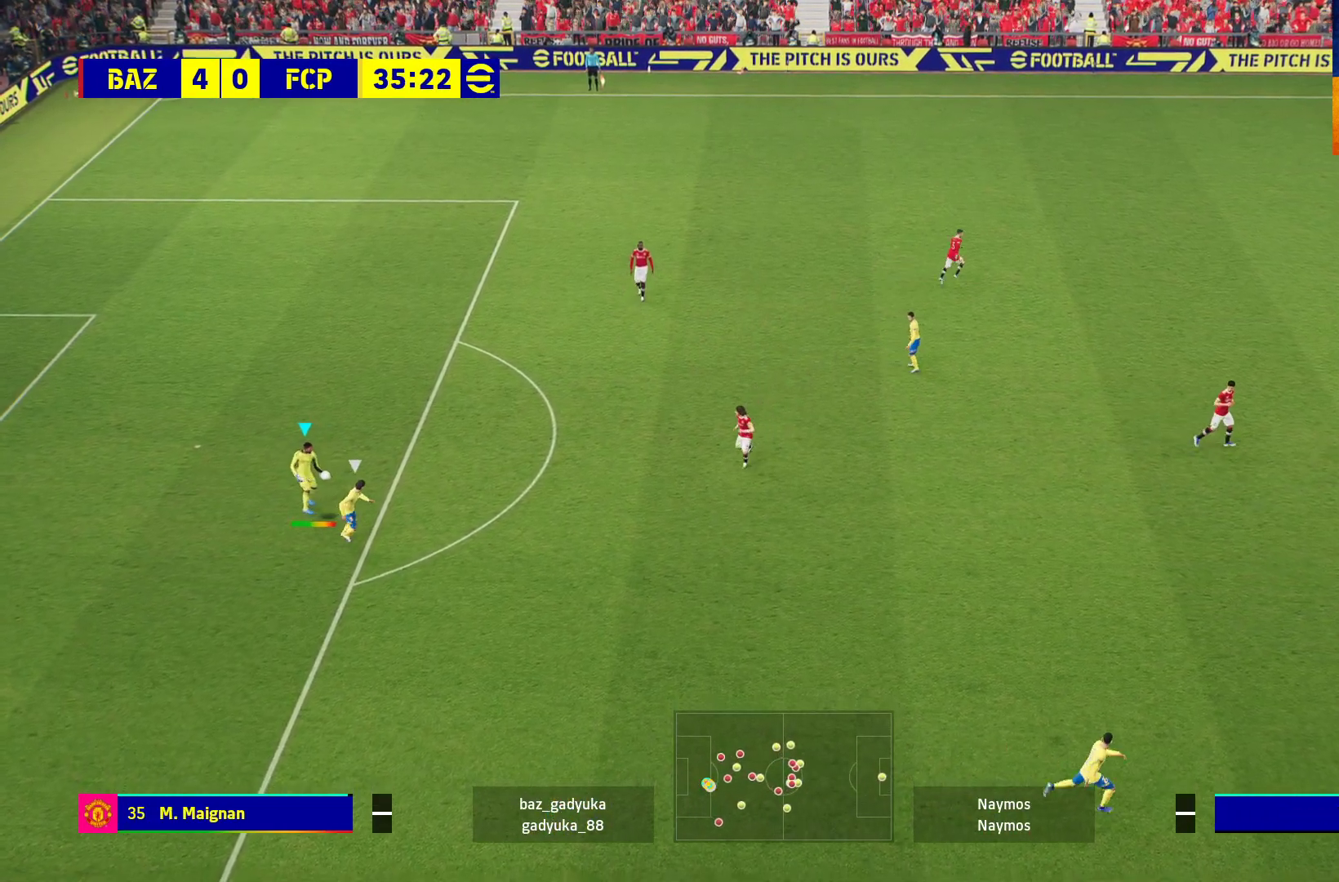
{"buttons": ["R1"], "left_stick": "right", "right_stick": "center", "events": []}
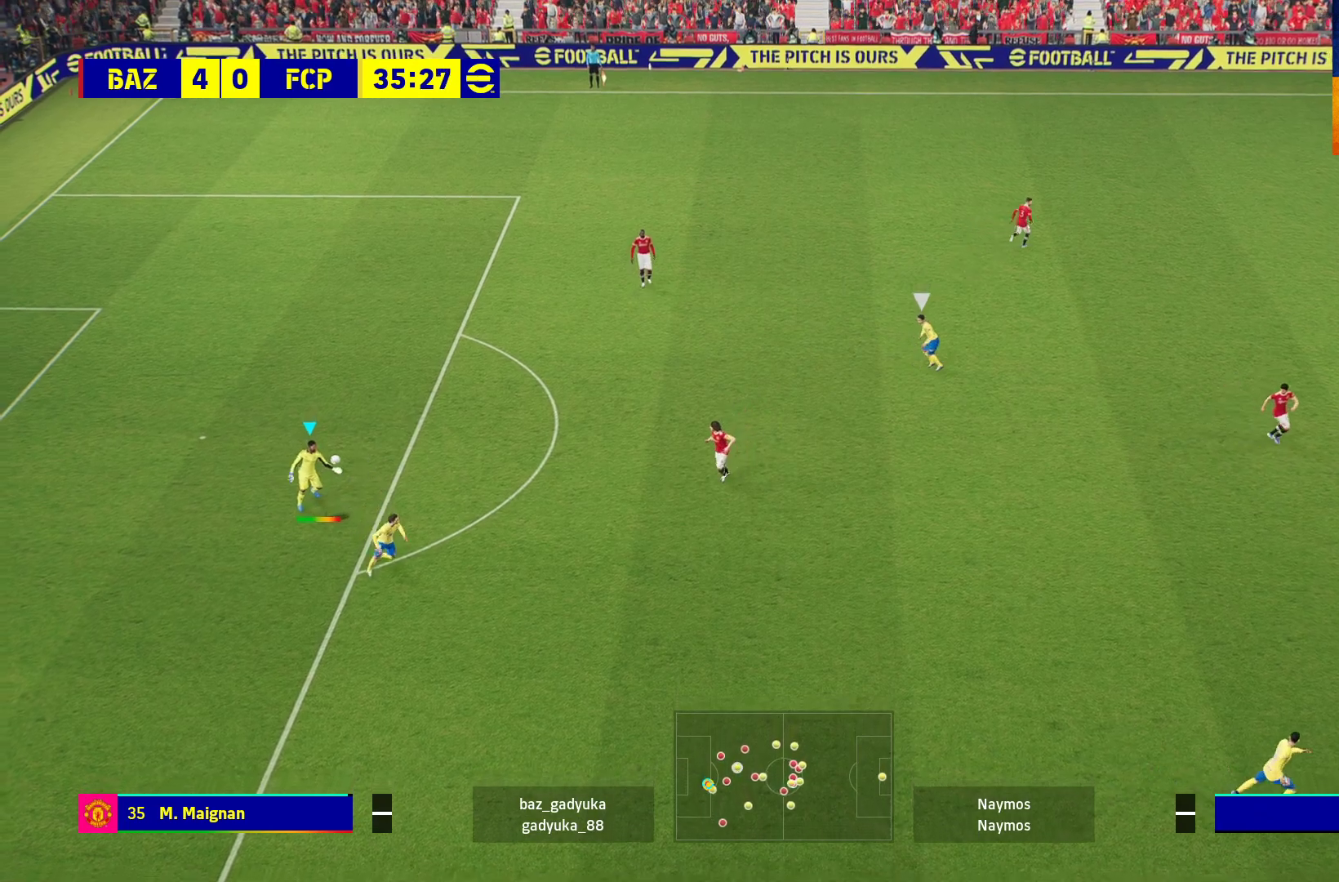
{"buttons": ["R1"], "left_stick": "right", "right_stick": "center", "events": []}
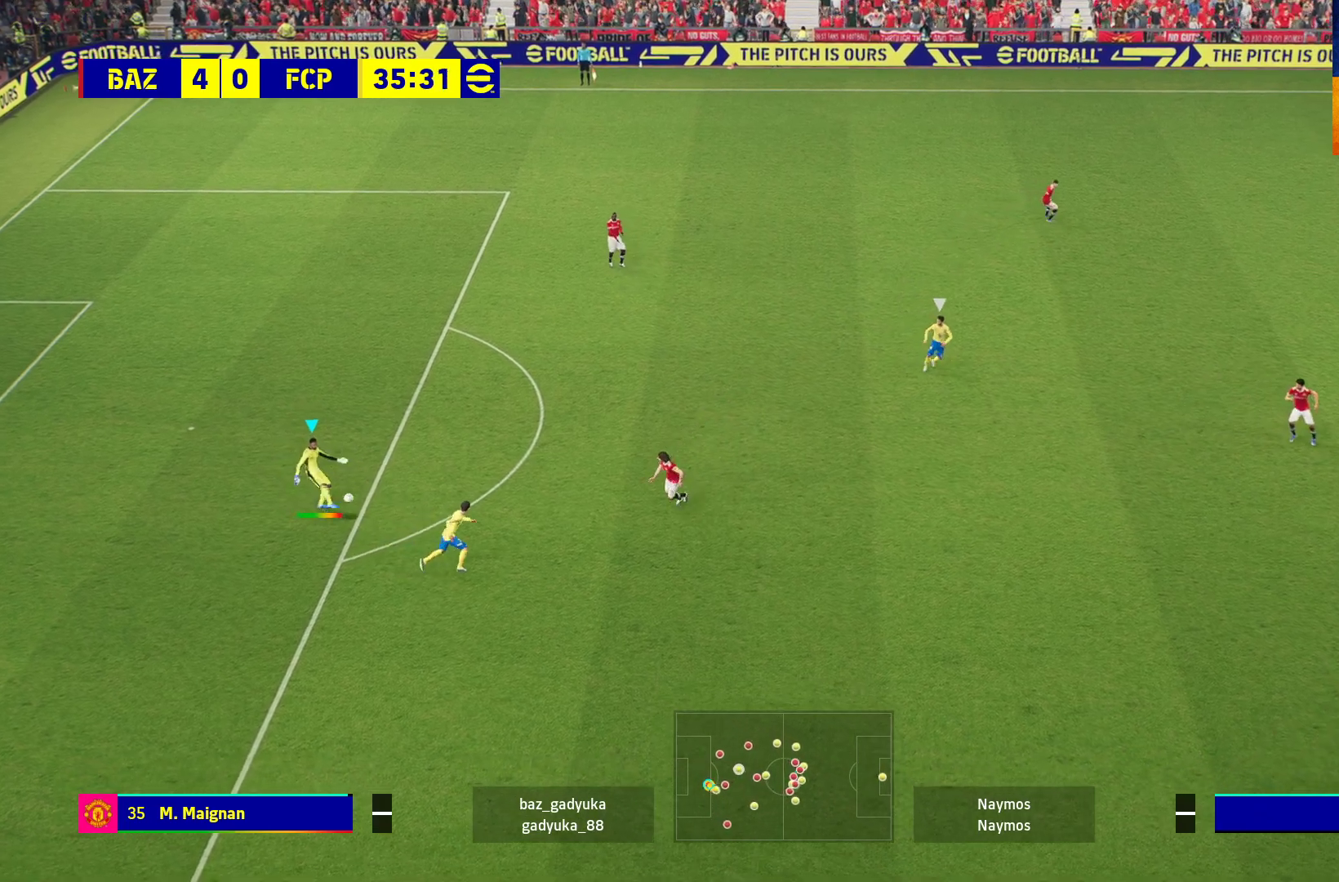
{"buttons": ["R1"], "left_stick": "center", "right_stick": "center", "events": [[200, "left_stick", "center"]]}
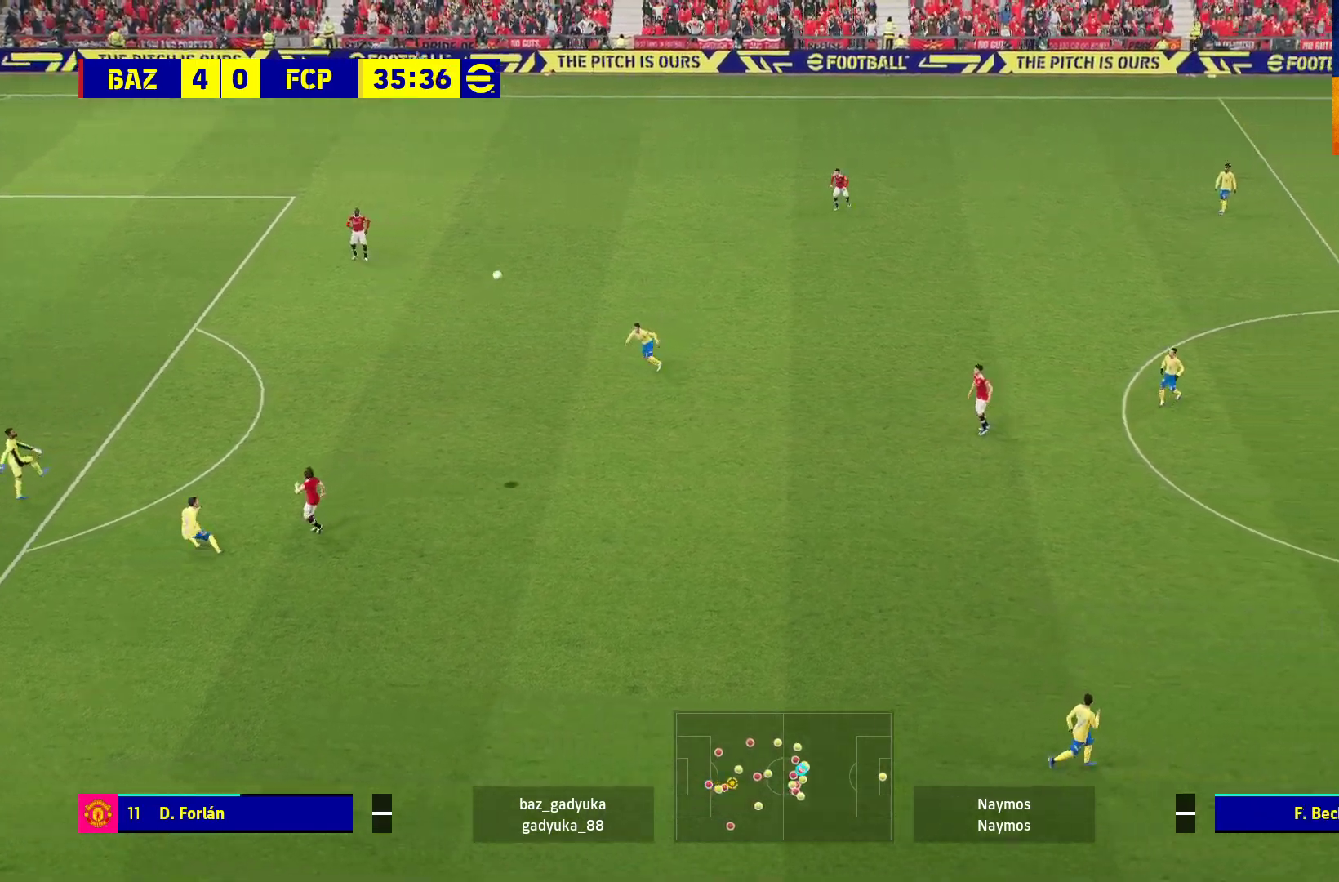
{"buttons": ["R1"], "left_stick": "center", "right_stick": "center", "events": []}
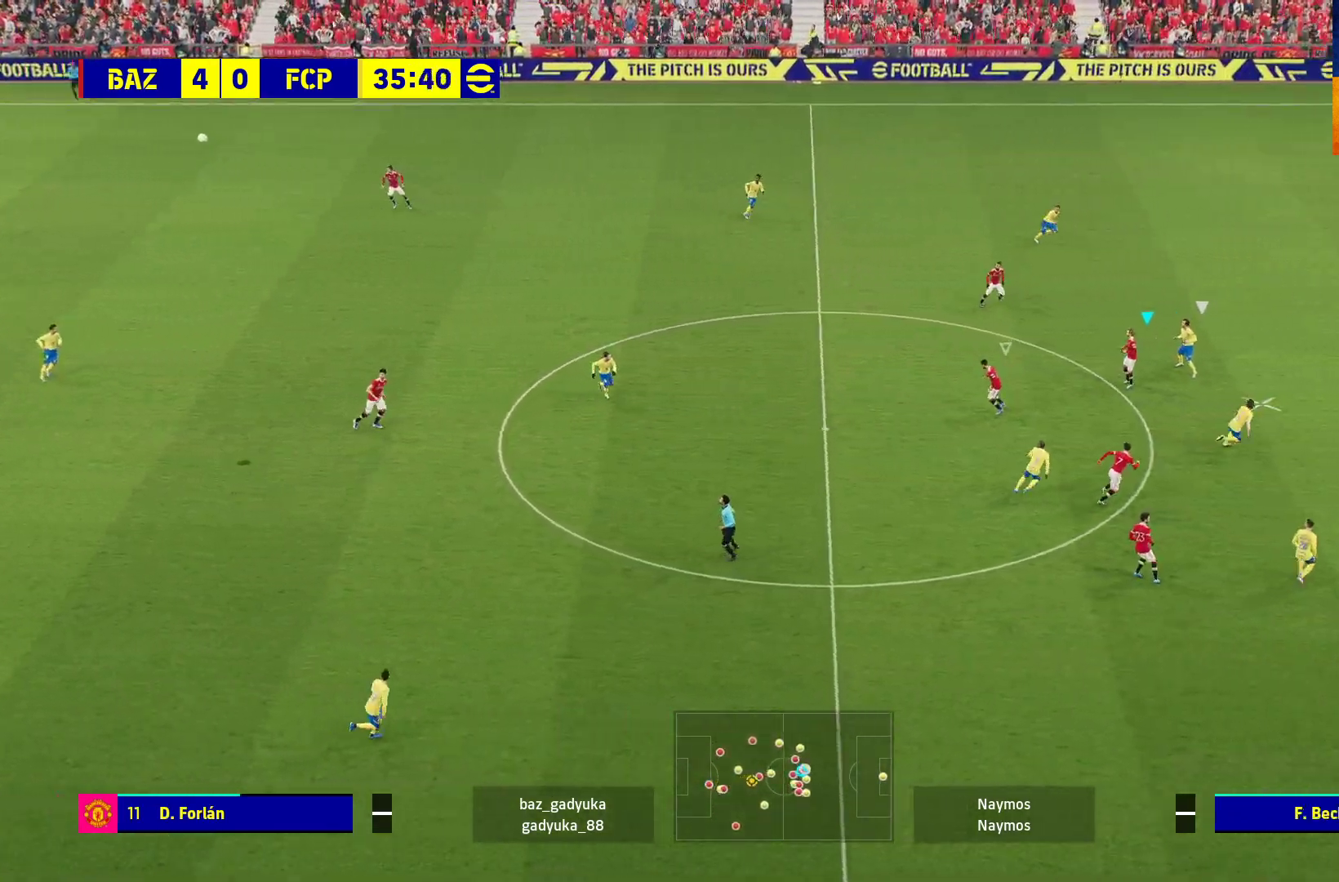
{"buttons": ["A", "R1"], "left_stick": "down", "right_stick": "center", "events": [[217, "left_stick", "down"], [467, "A", "down"]]}
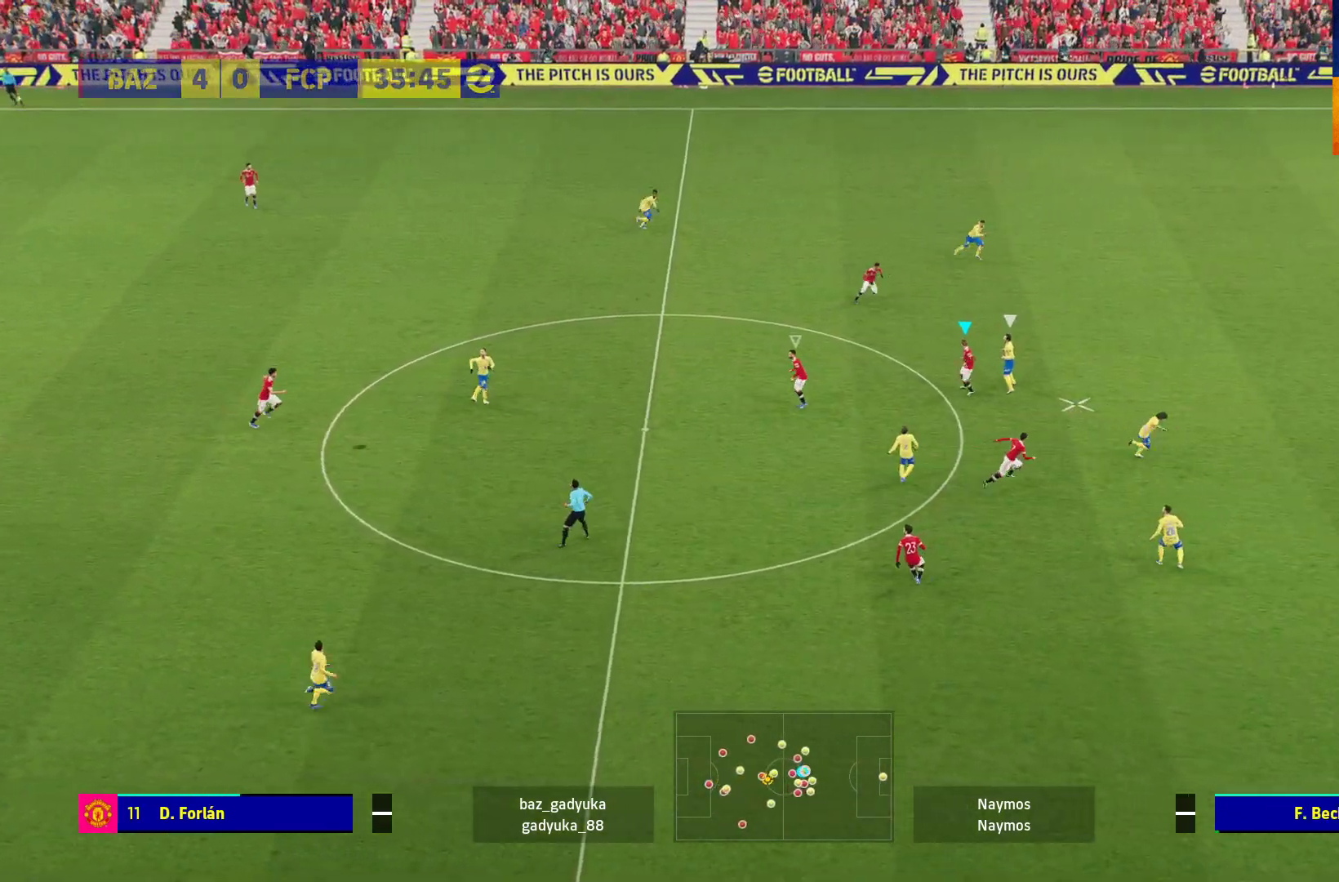
{"buttons": ["A", "R1"], "left_stick": "down", "right_stick": "center", "events": [[150, "A", "up"], [233, "A", "down"], [350, "A", "up"], [433, "A", "down"]]}
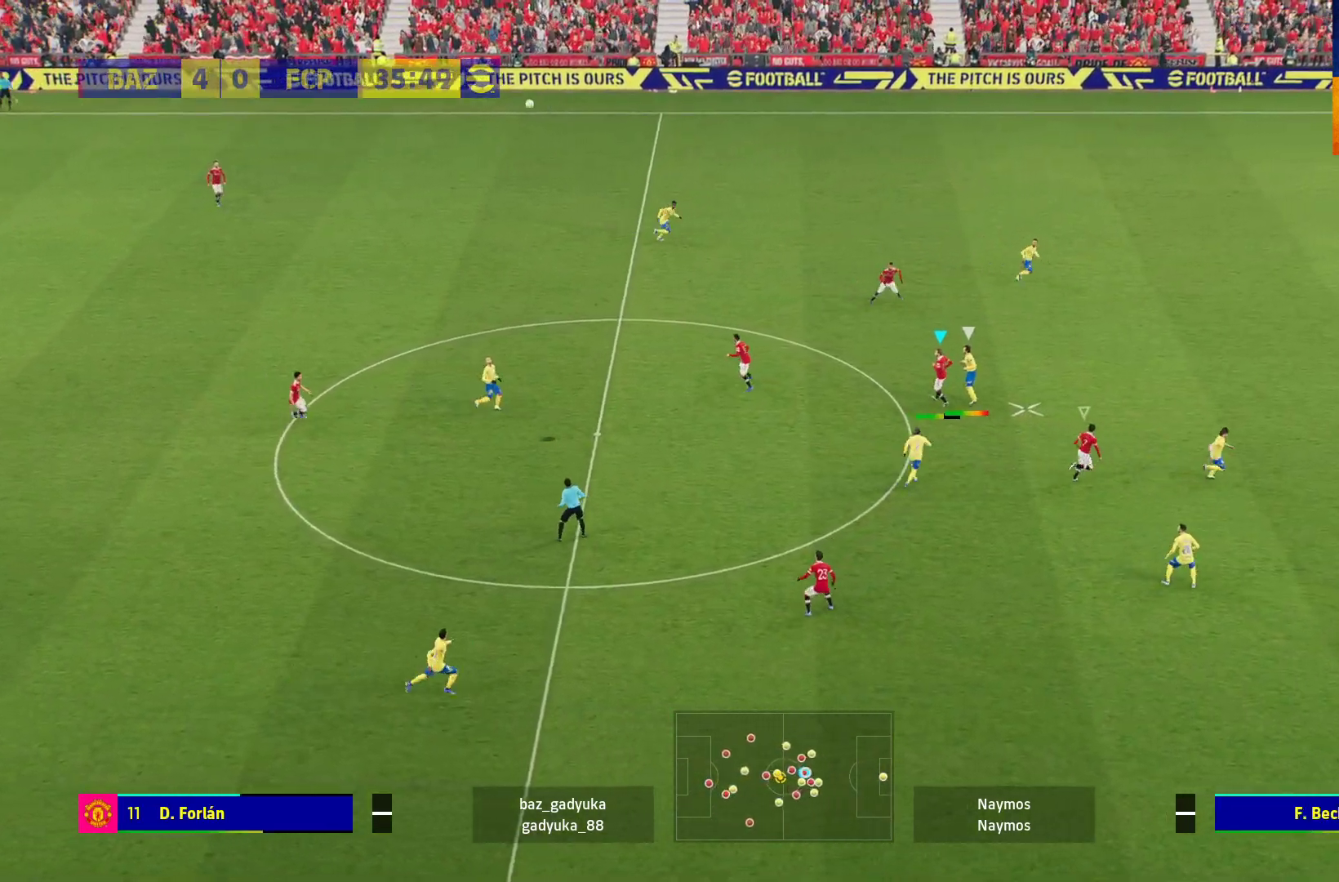
{"buttons": ["A", "R1"], "left_stick": "down", "right_stick": "center", "events": [[50, "A", "up"], [150, "A", "down"], [233, "A", "up"], [333, "A", "down"], [417, "A", "up"], [483, "A", "down"]]}
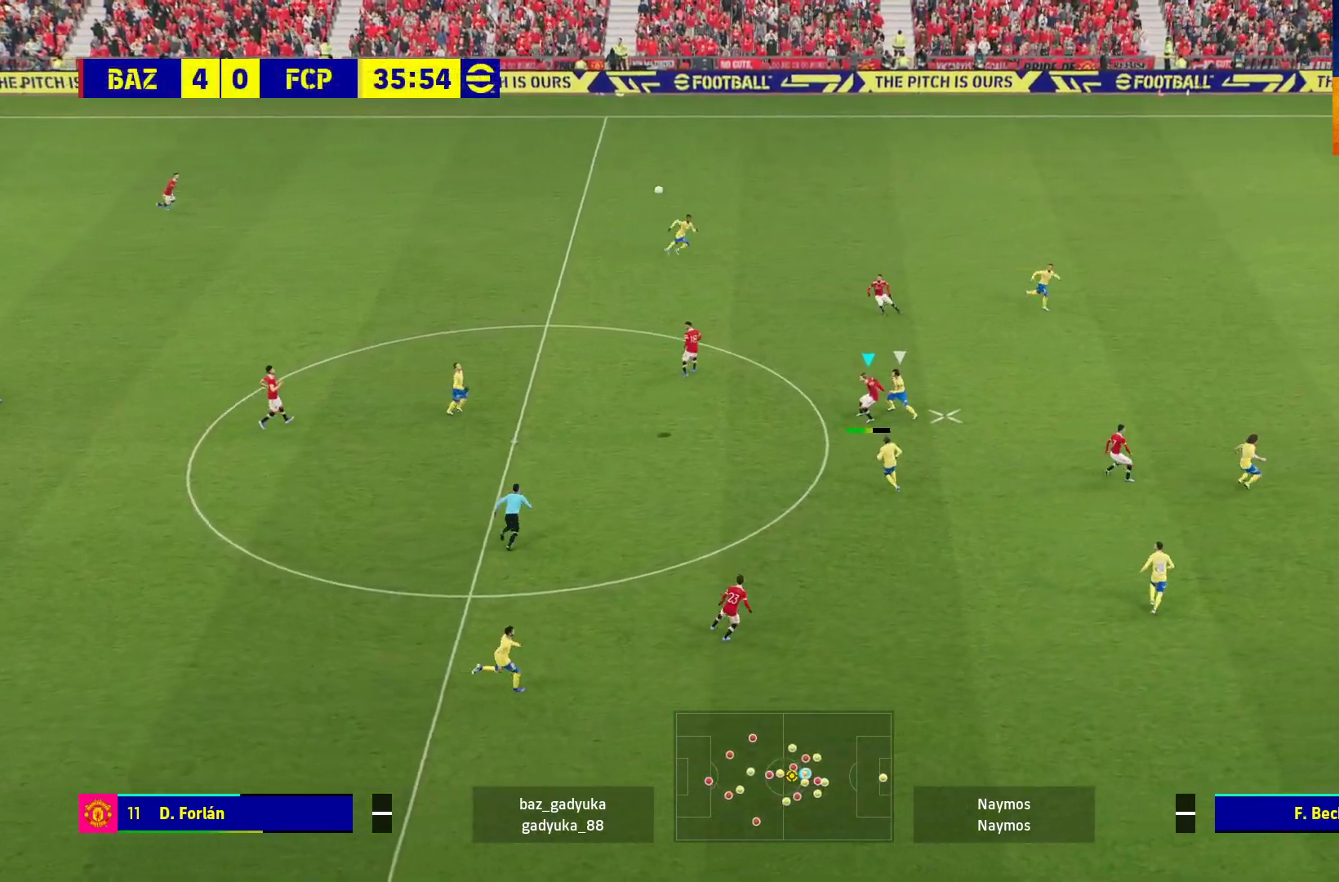
{"buttons": ["A", "R1"], "left_stick": "up", "right_stick": "center", "events": [[100, "A", "up"], [233, "A", "down"], [500, "left_stick", "up"]]}
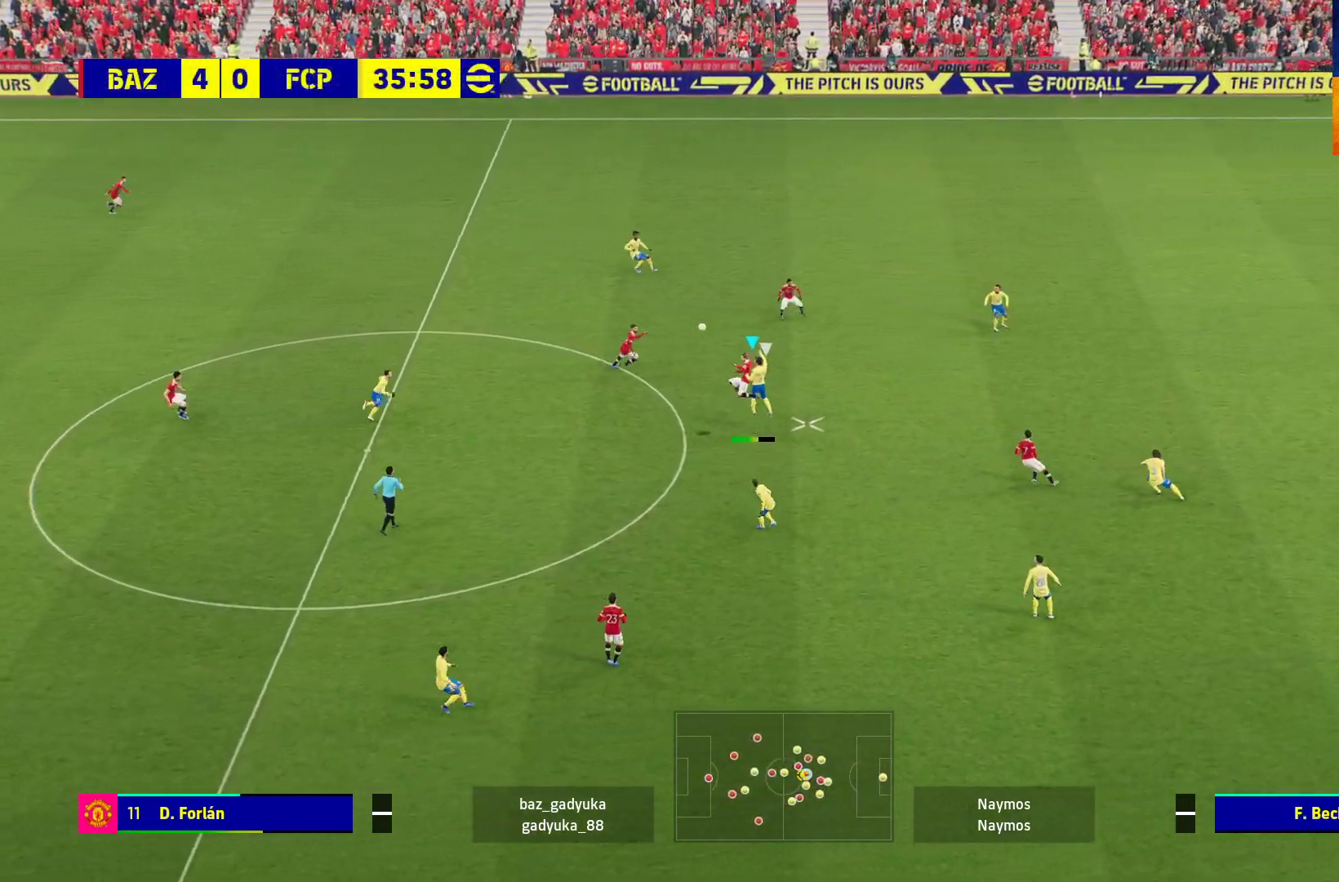
{"buttons": ["R1"], "left_stick": "up-right", "right_stick": "center", "events": [[200, "A", "up"], [233, "left_stick", "up-right"]]}
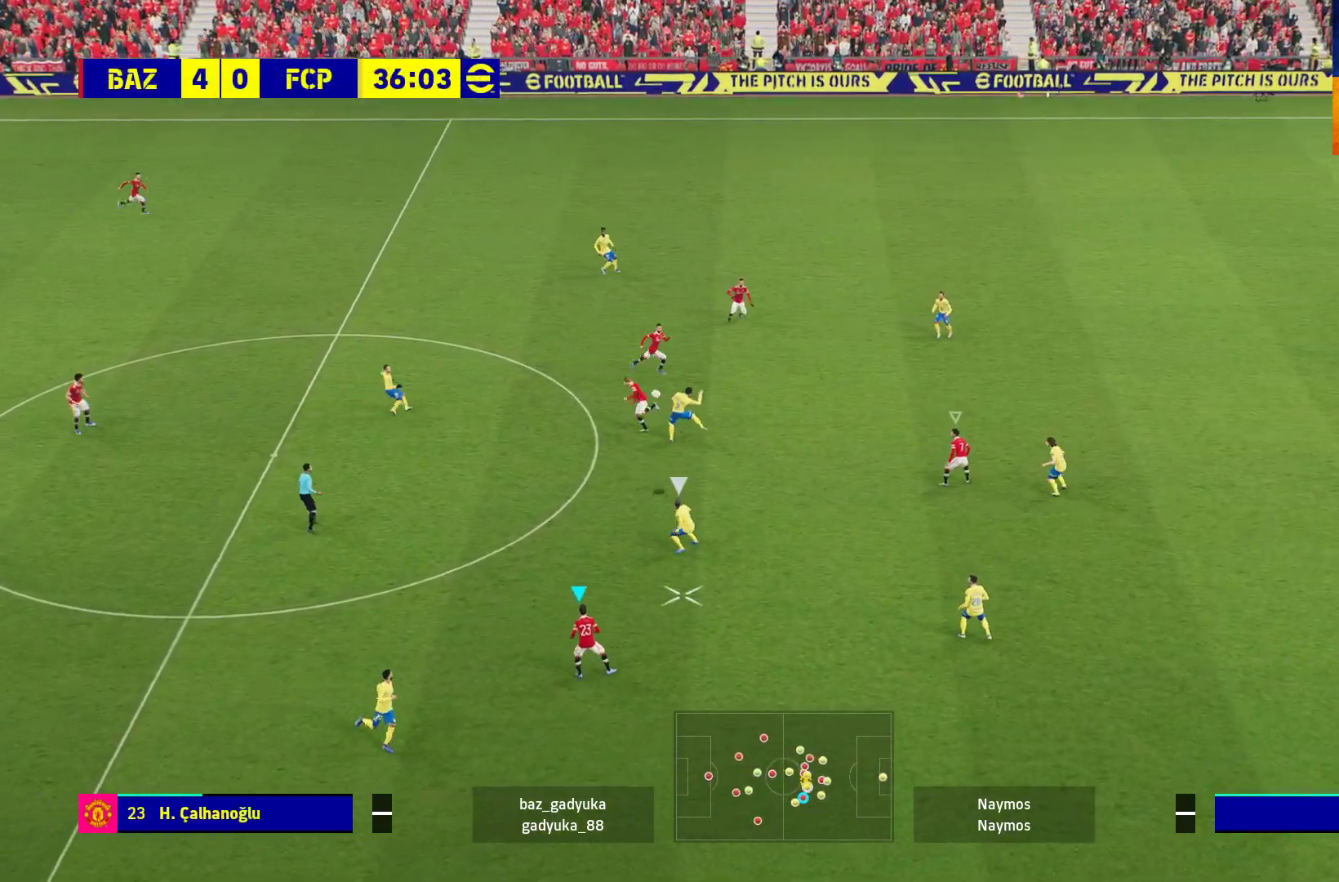
{"buttons": ["A", "R1"], "left_stick": "up-right", "right_stick": "center", "events": [[233, "A", "down"]]}
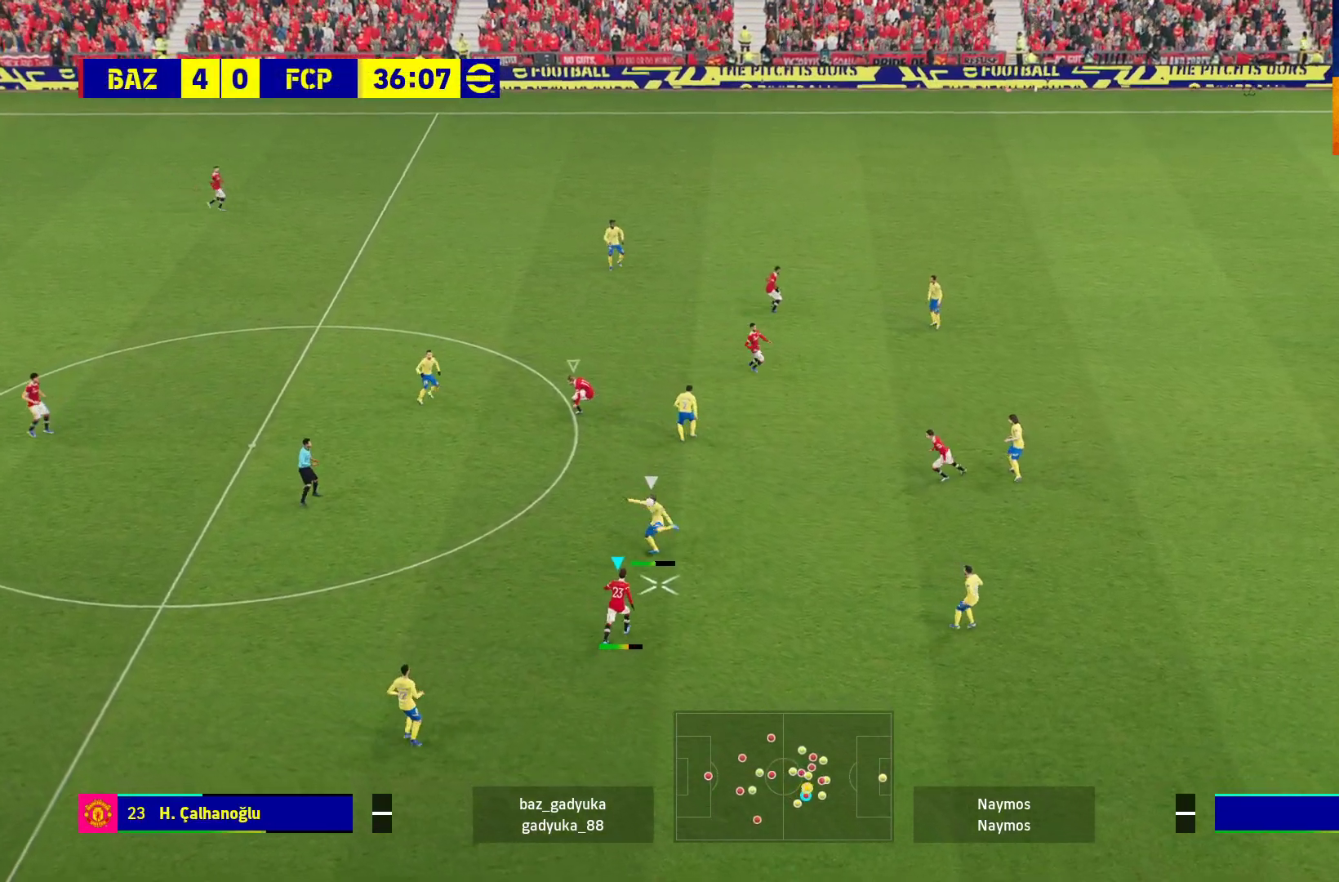
{"buttons": ["A", "R1"], "left_stick": "right", "right_stick": "center", "events": [[367, "left_stick", "right"]]}
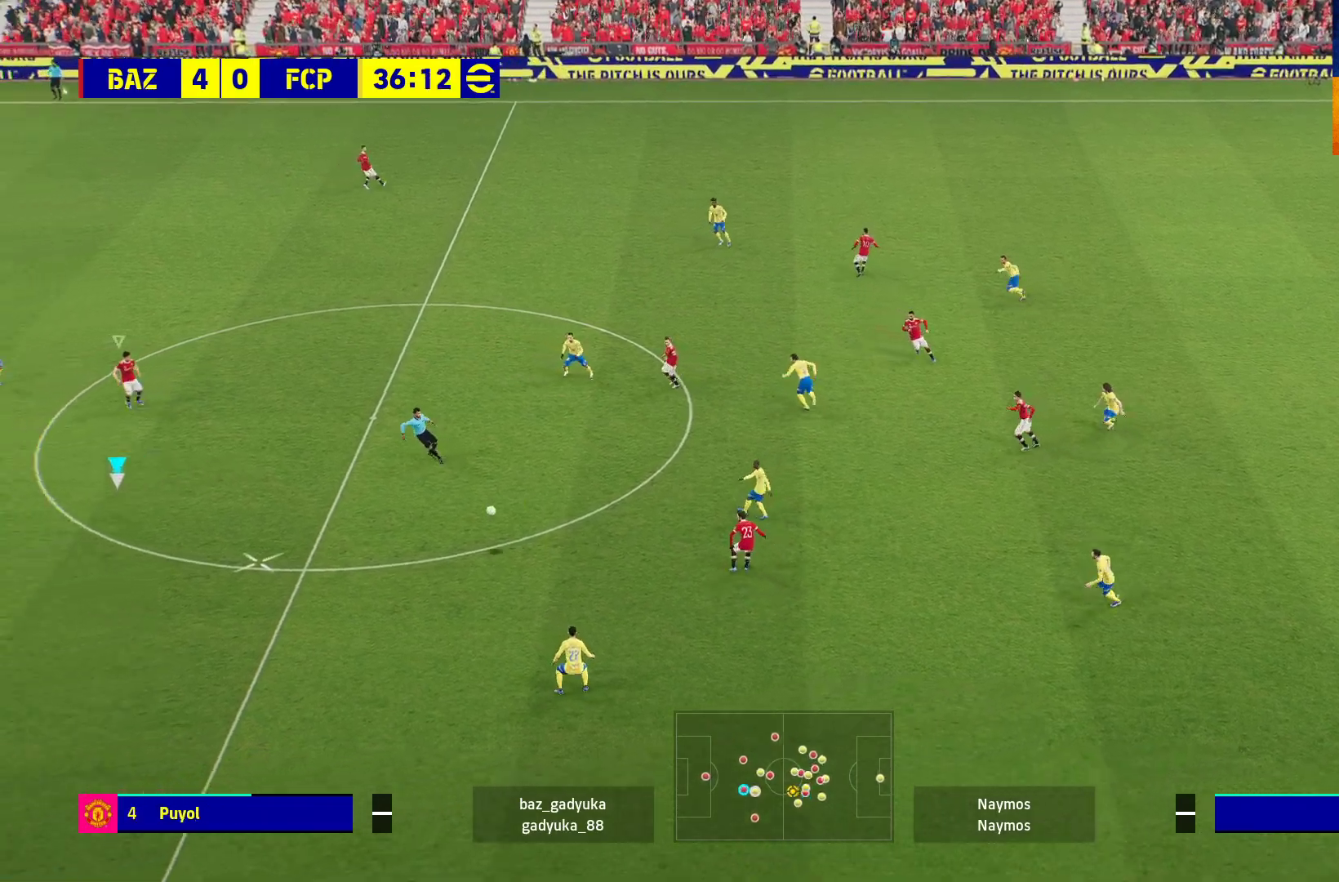
{"buttons": ["R1", "L3"], "left_stick": "right", "right_stick": "center", "events": [[267, "A", "up"], [317, "L3", "down"]]}